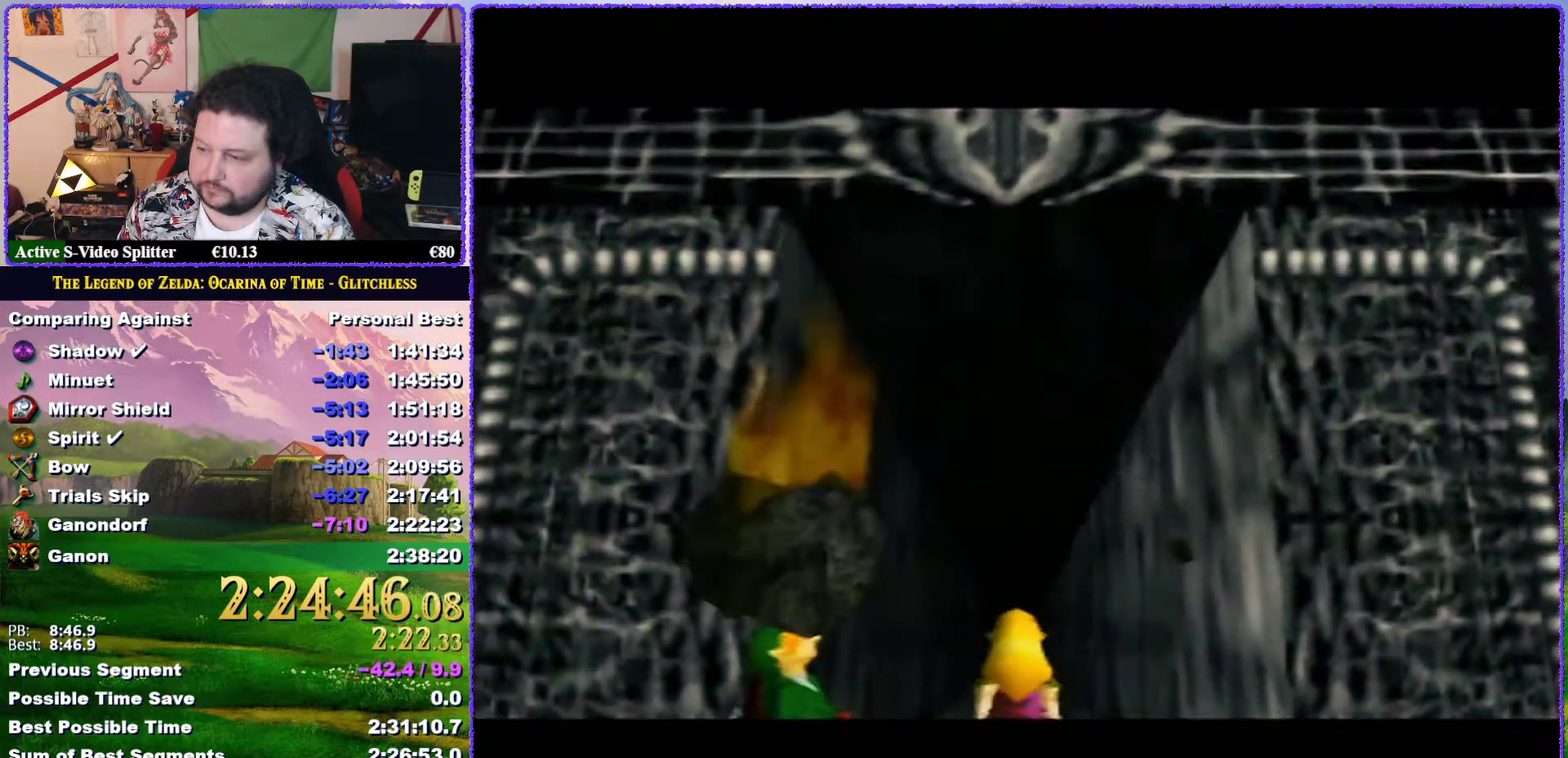
Gameplay with a controller (Nintendo layout); each line is a JSON object with the inputs held at the frame after it. "events" lists button and stick changes between this image and that frame as [ms after this image, input, new state], when the widget could be followed in between. Not read: L3 R3.
{"buttons": [], "left_stick": "up-left", "events": []}
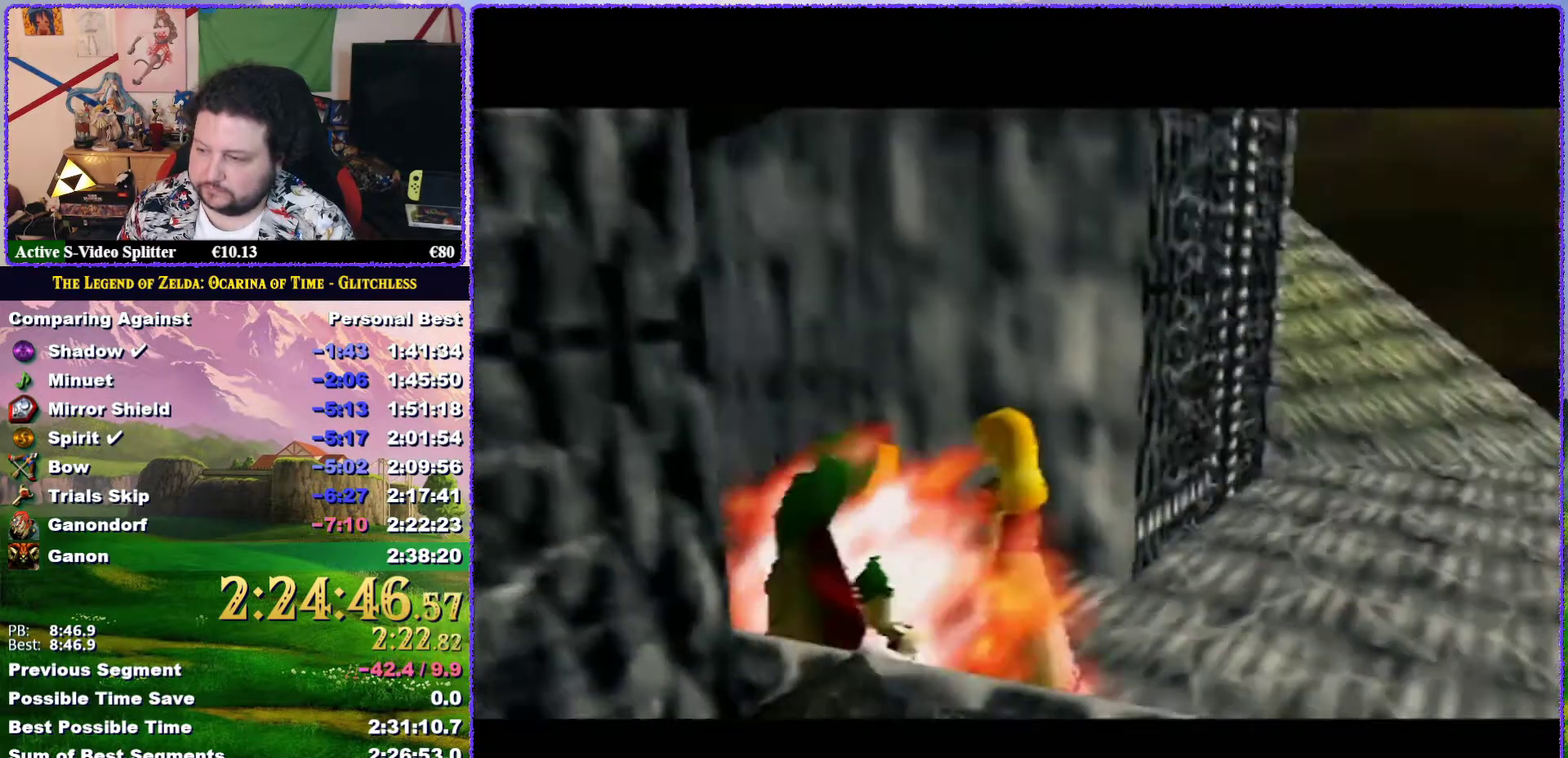
{"buttons": [], "left_stick": "up-left", "events": []}
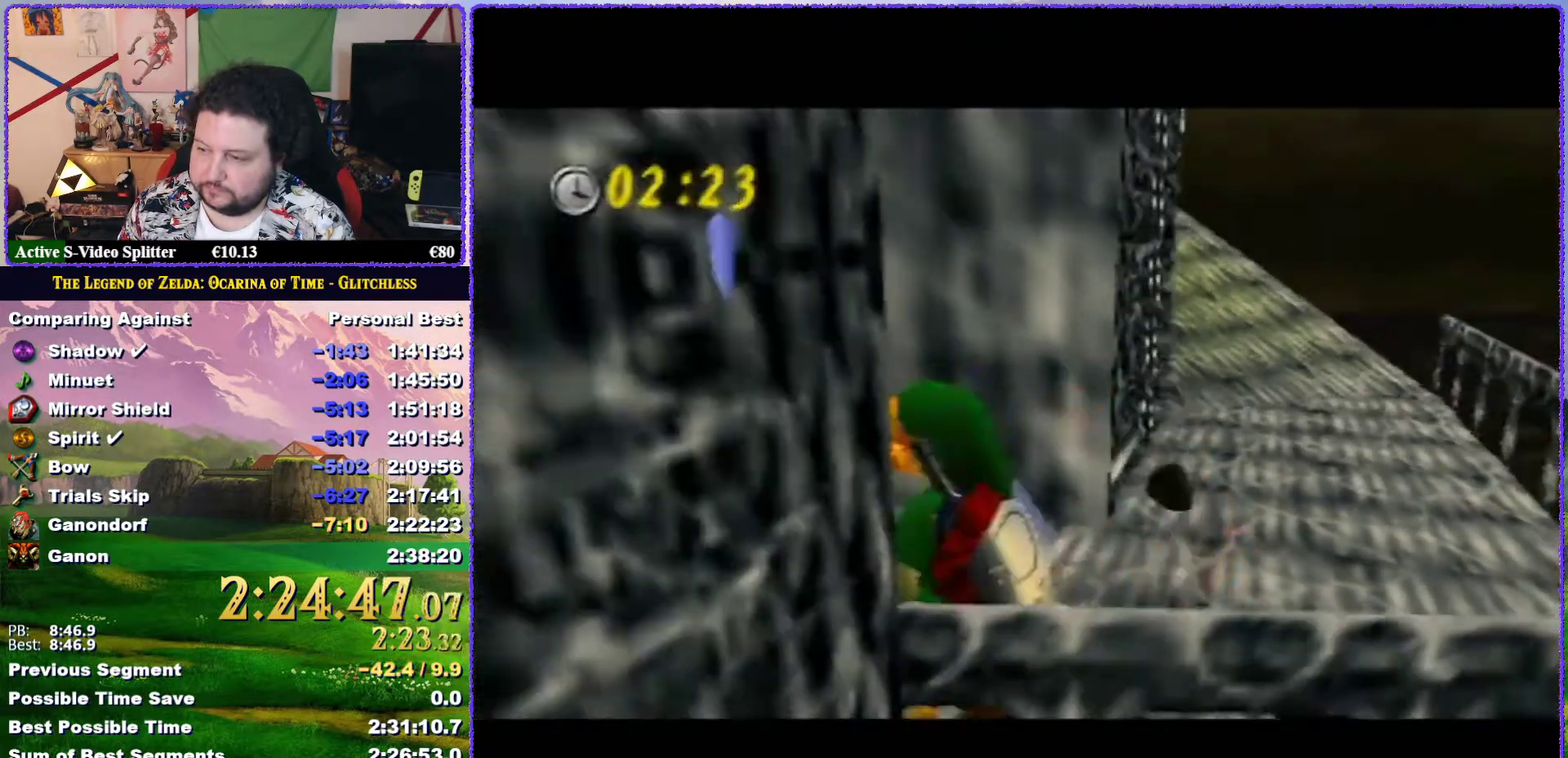
{"buttons": ["A"], "left_stick": "up-left", "events": [[150, "A", "down"], [400, "A", "up"], [450, "A", "down"]]}
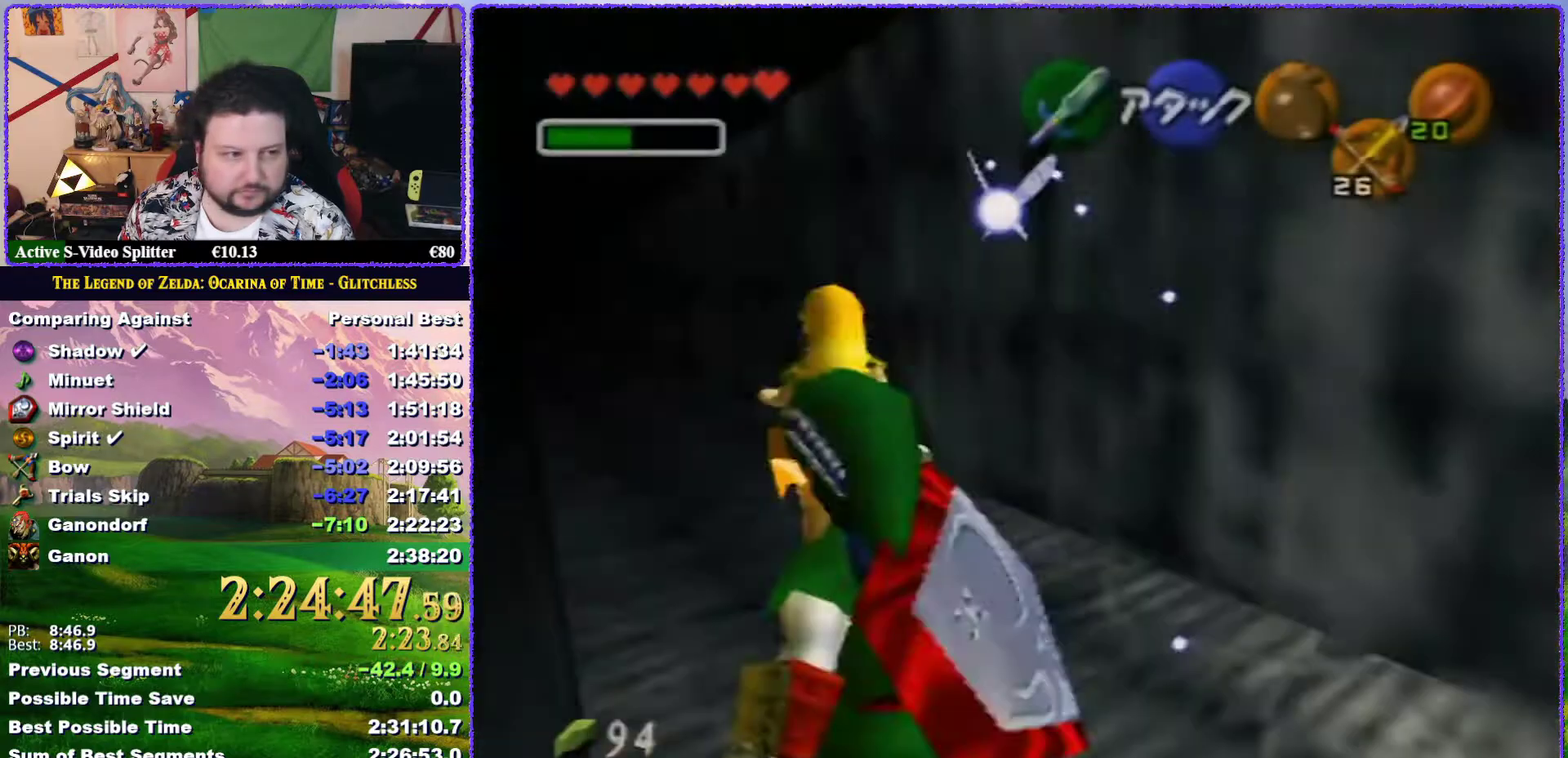
{"buttons": [], "left_stick": "up-left", "events": [[483, "A", "up"]]}
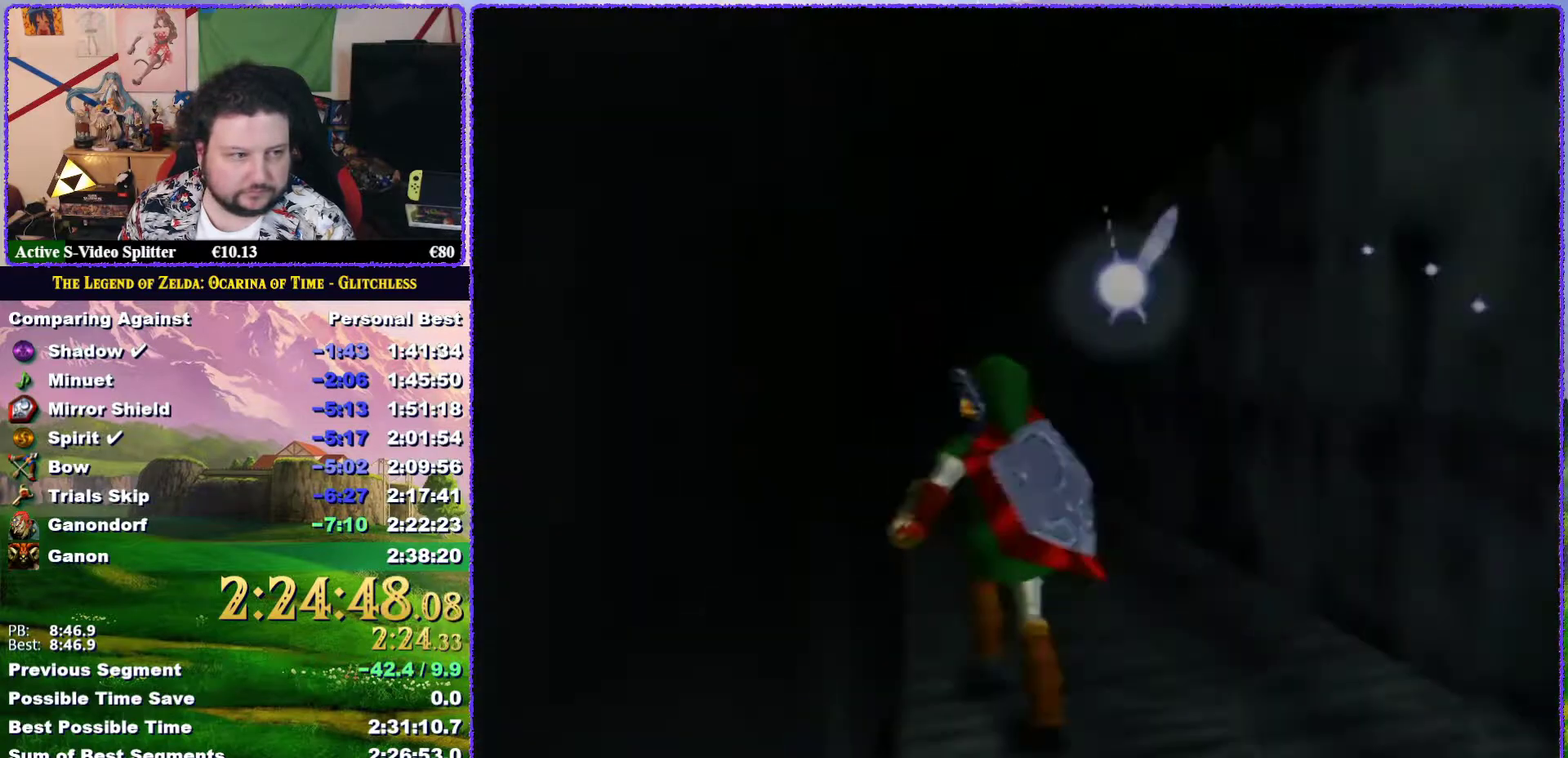
{"buttons": [], "left_stick": "center", "events": [[483, "left_stick", "center"]]}
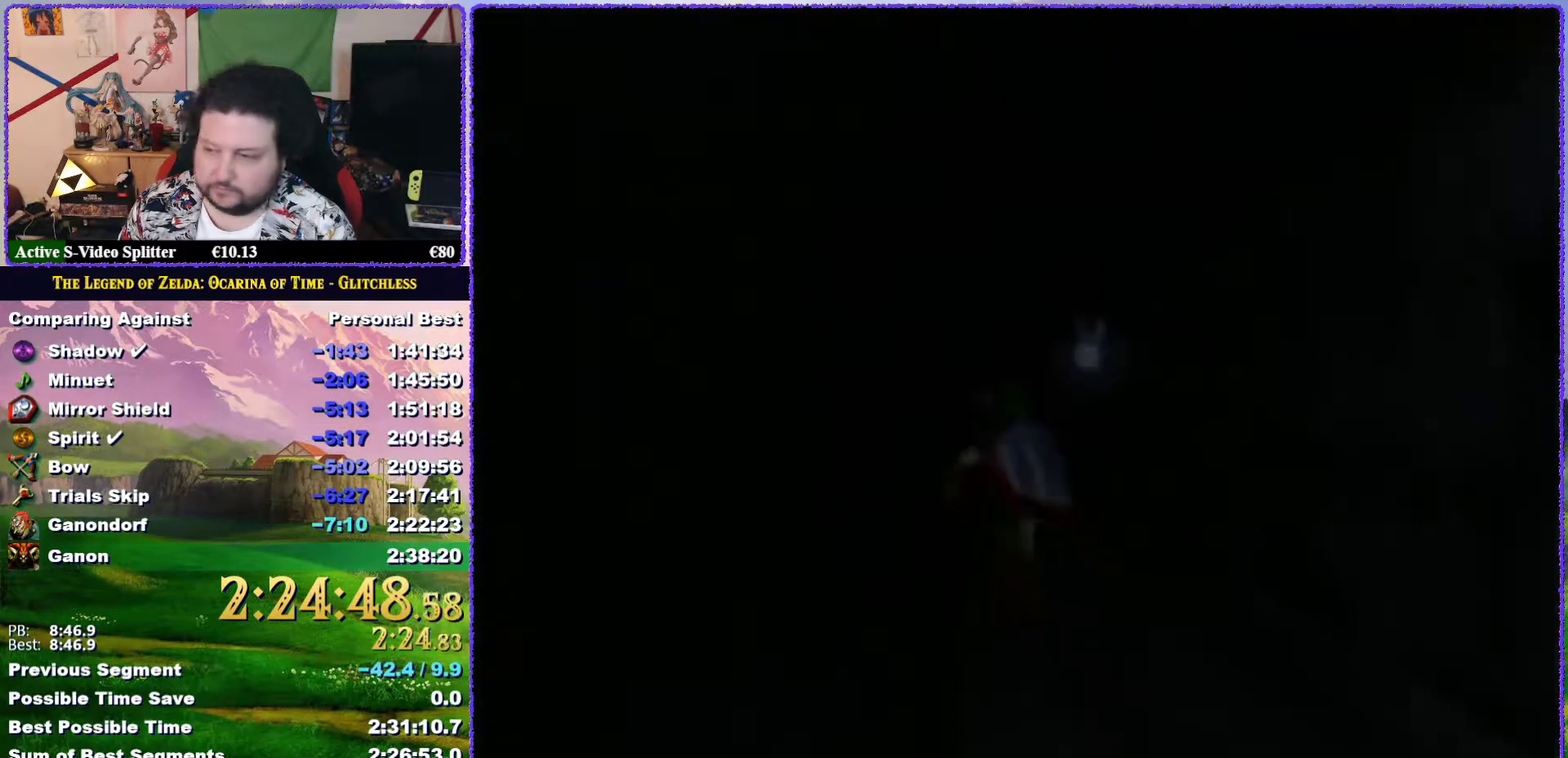
{"buttons": [], "left_stick": "up", "events": [[483, "left_stick", "up"]]}
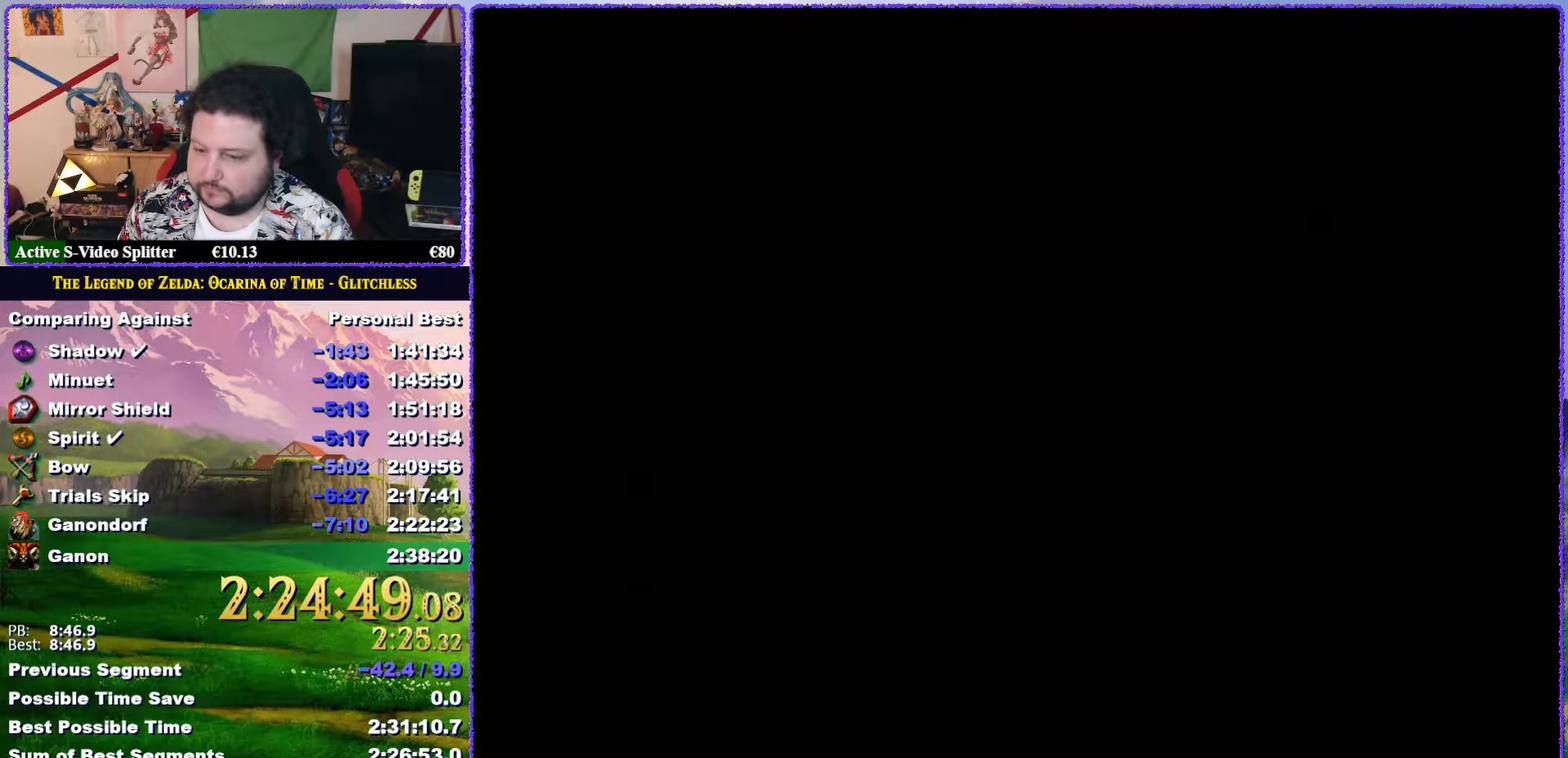
{"buttons": [], "left_stick": "up", "events": []}
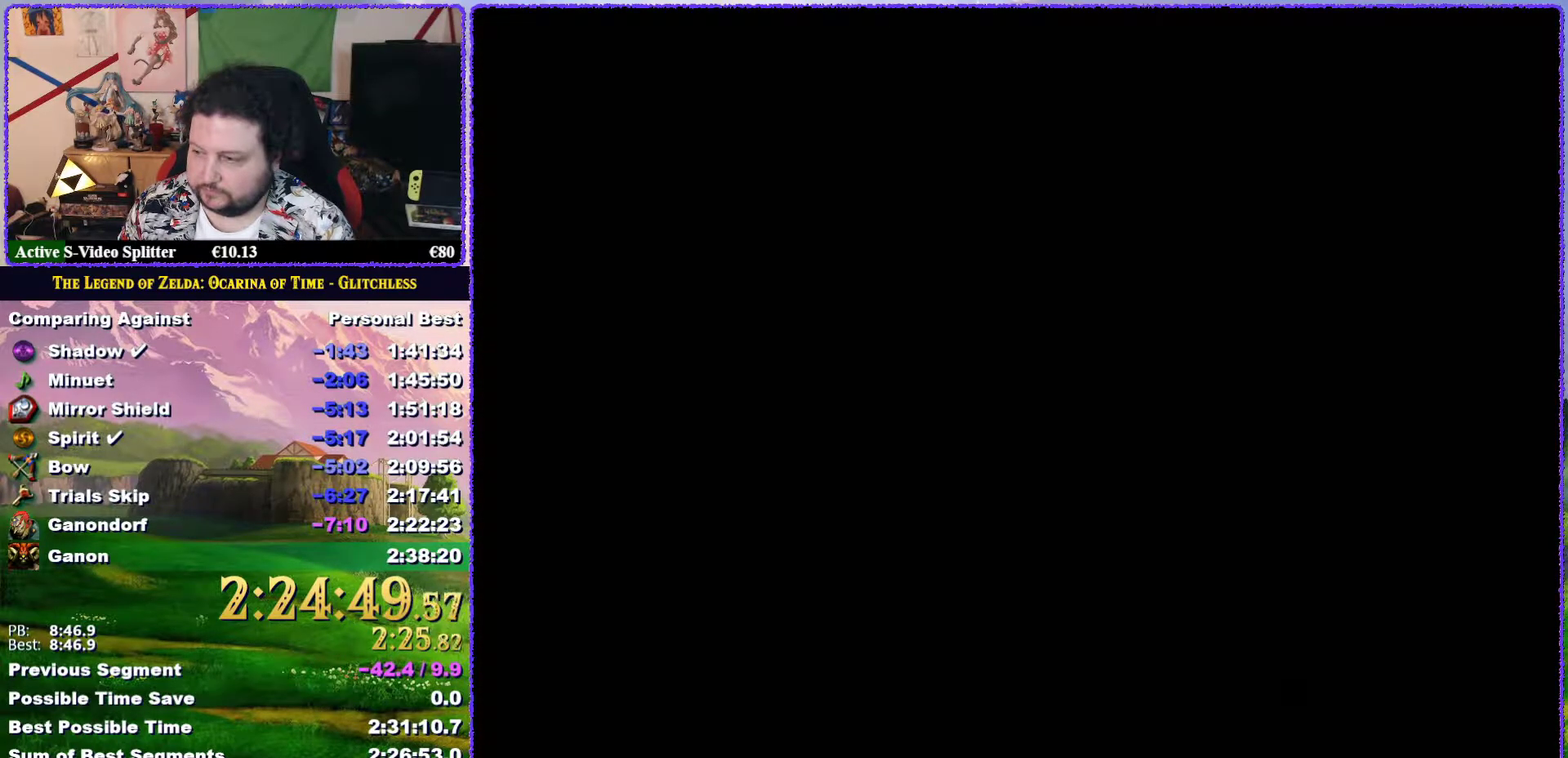
{"buttons": [], "left_stick": "up", "events": []}
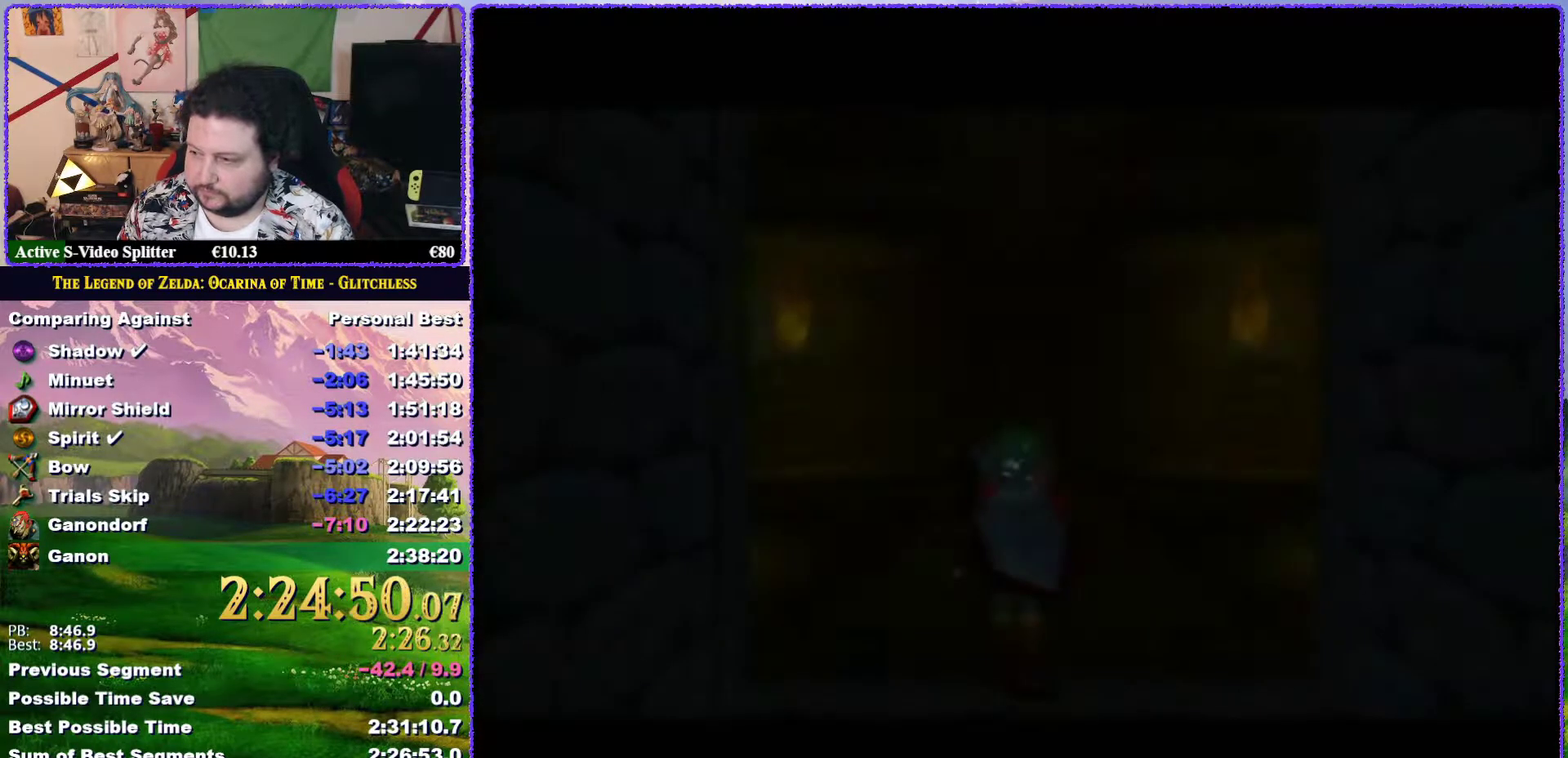
{"buttons": [], "left_stick": "up", "events": []}
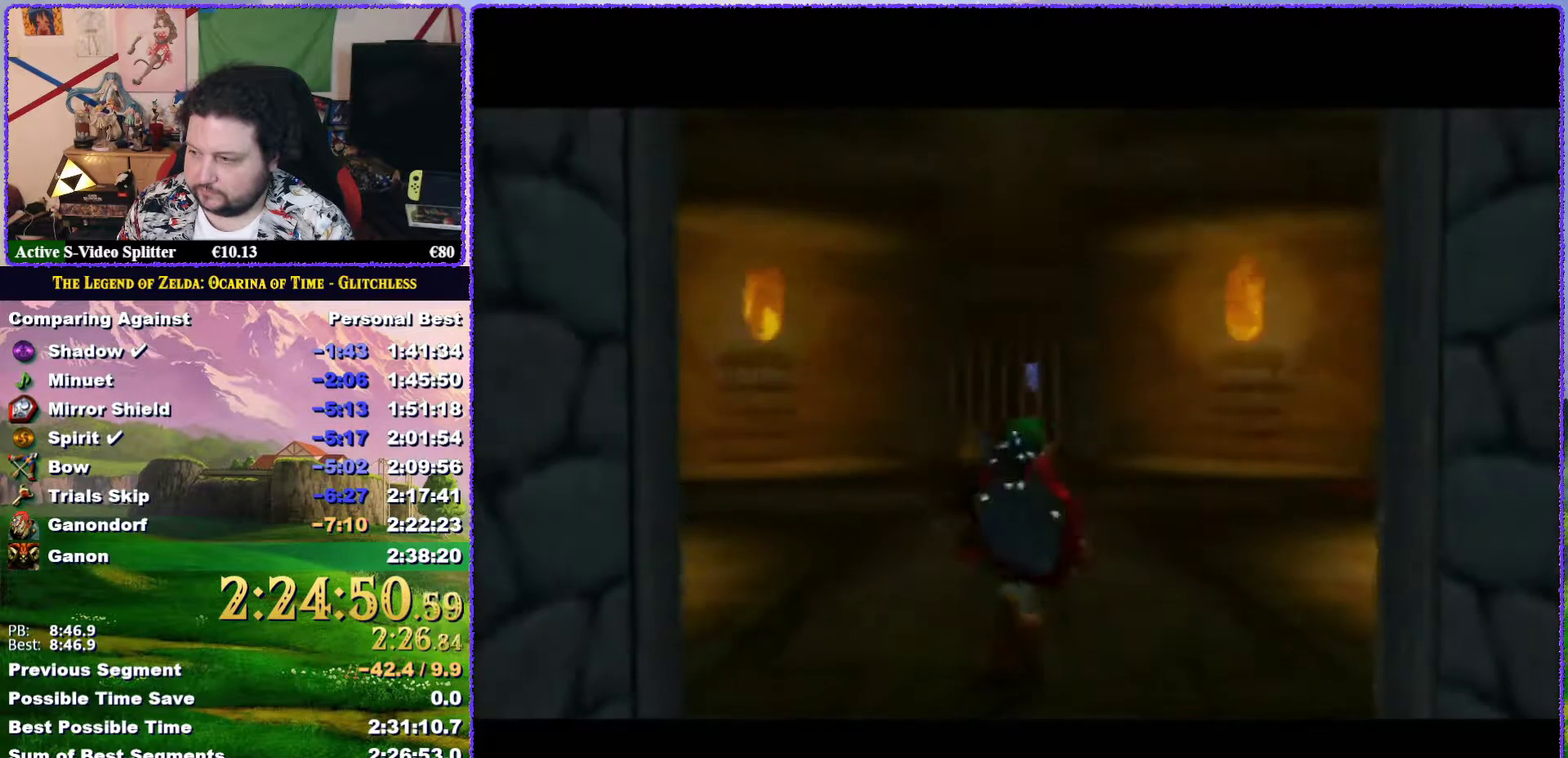
{"buttons": [], "left_stick": "up", "events": []}
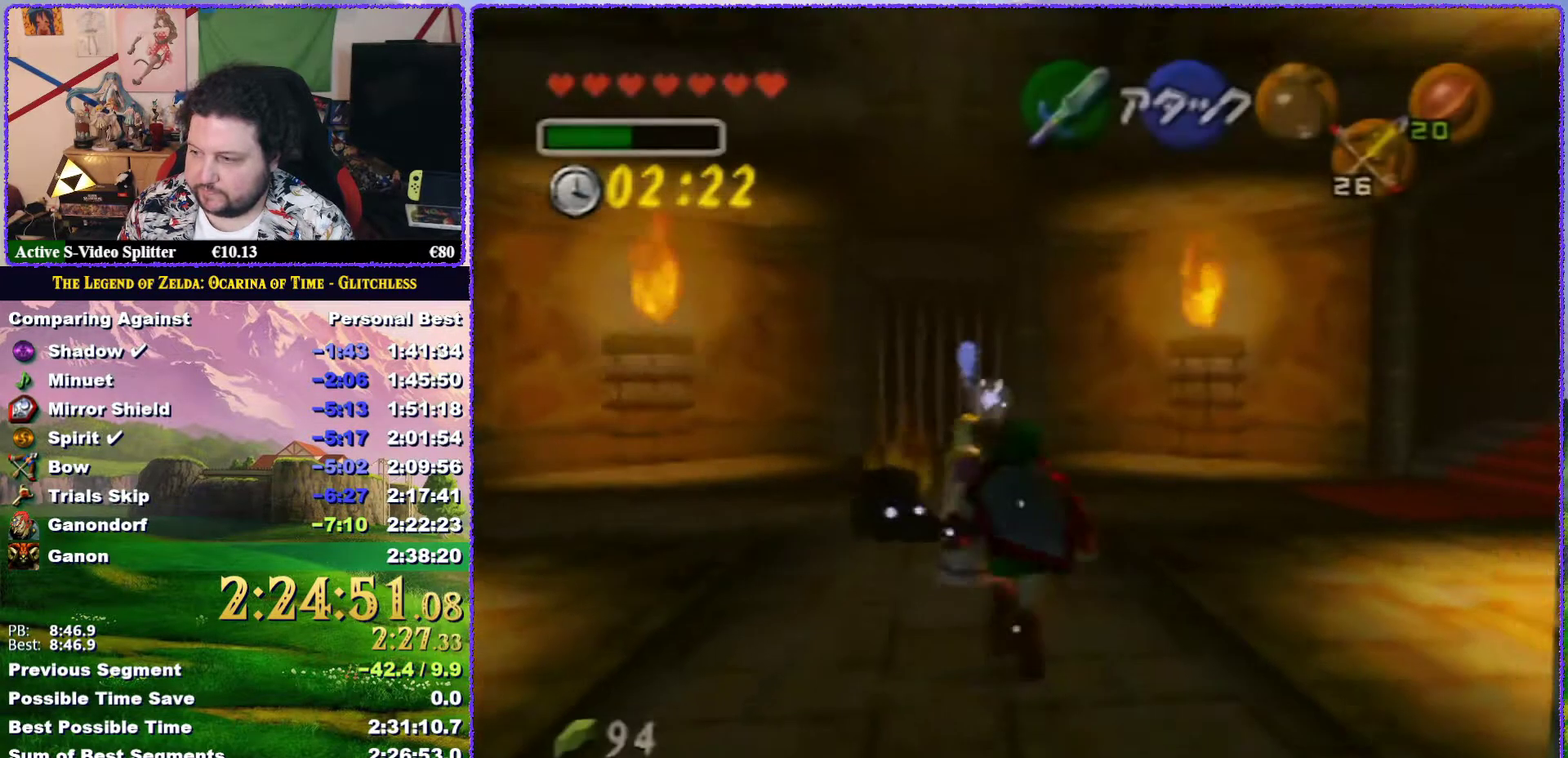
{"buttons": [], "left_stick": "up", "events": []}
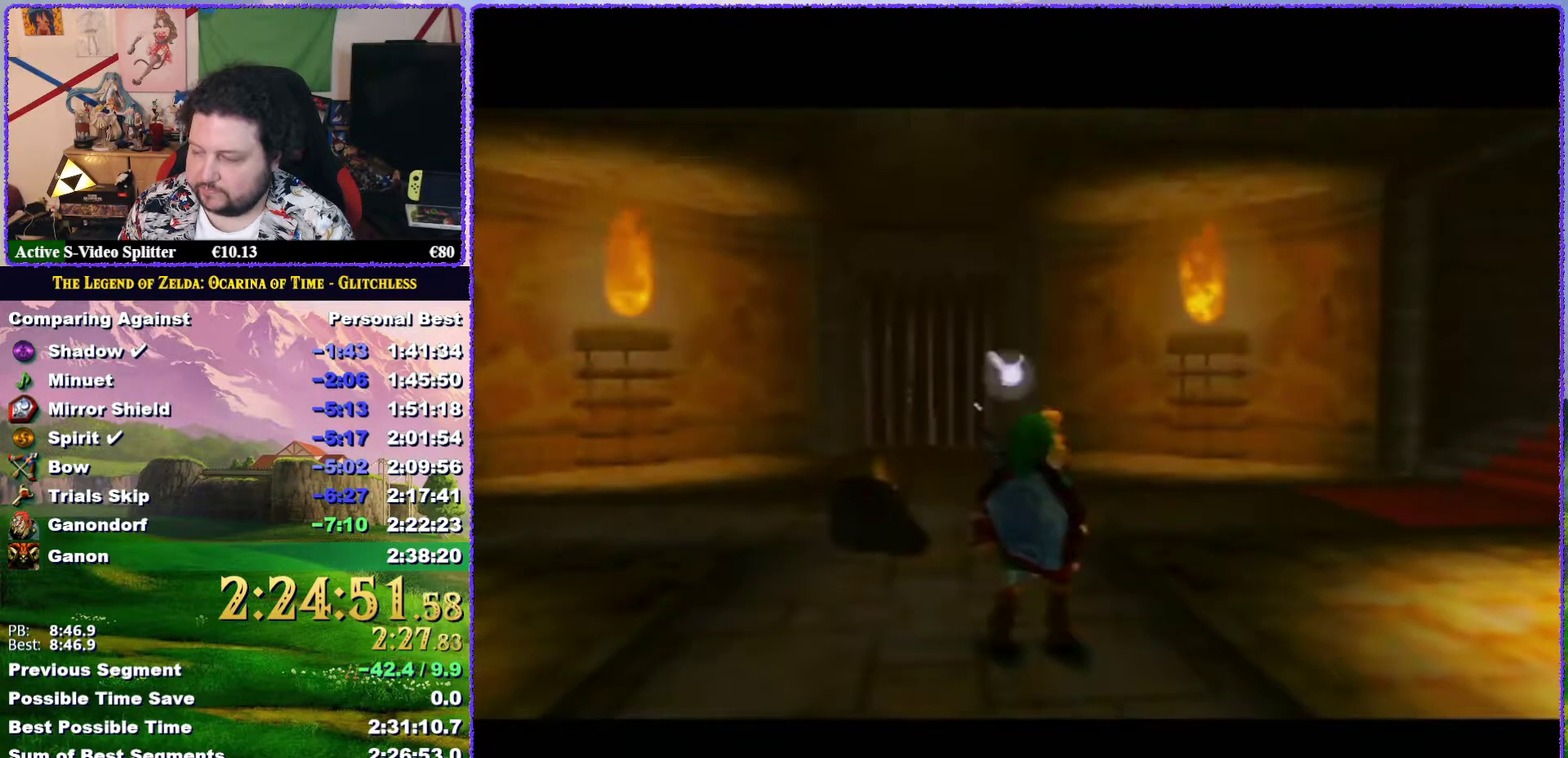
{"buttons": [], "left_stick": "center", "events": [[200, "left_stick", "center"]]}
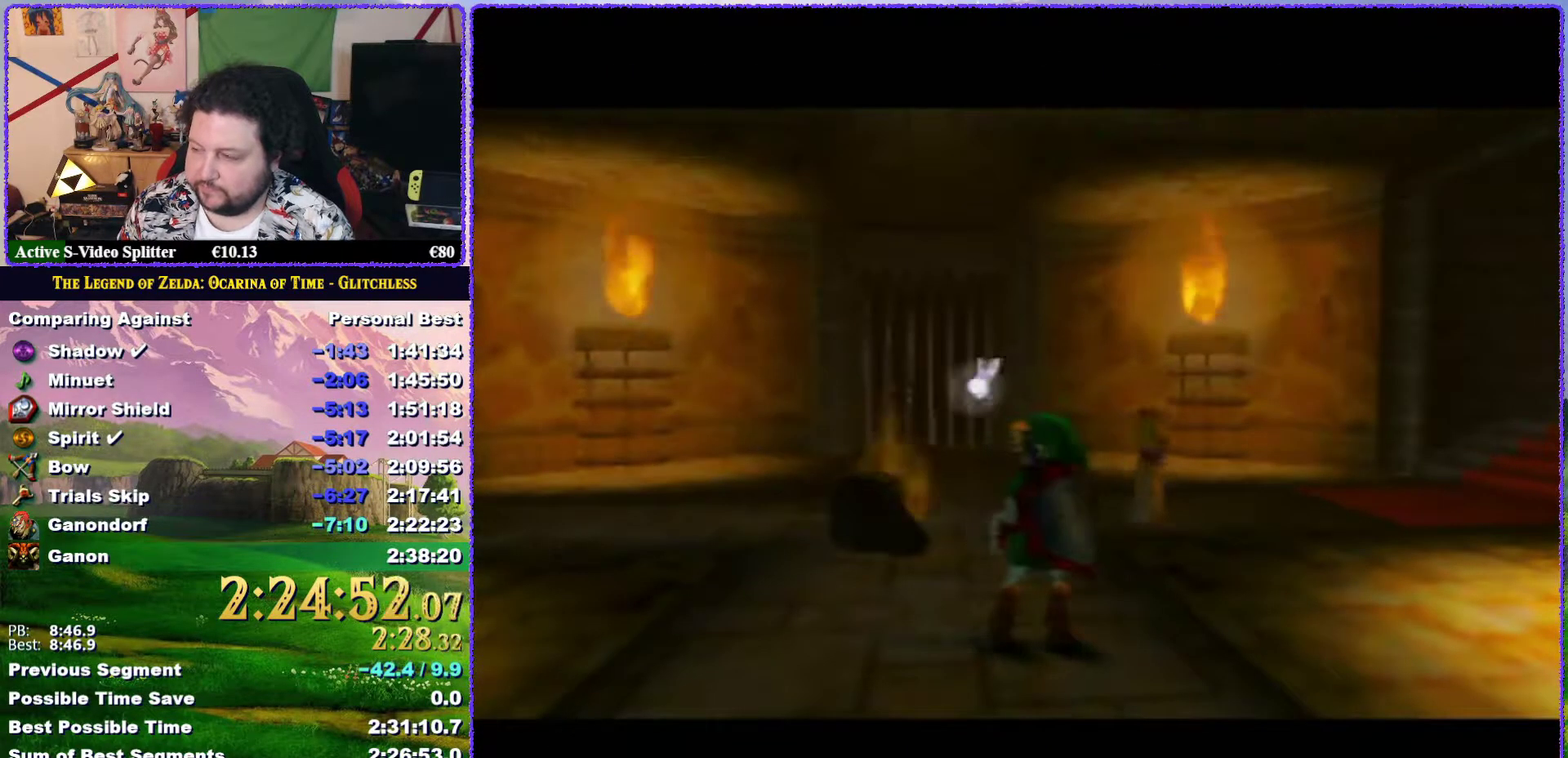
{"buttons": [], "left_stick": "up", "events": [[350, "left_stick", "up"]]}
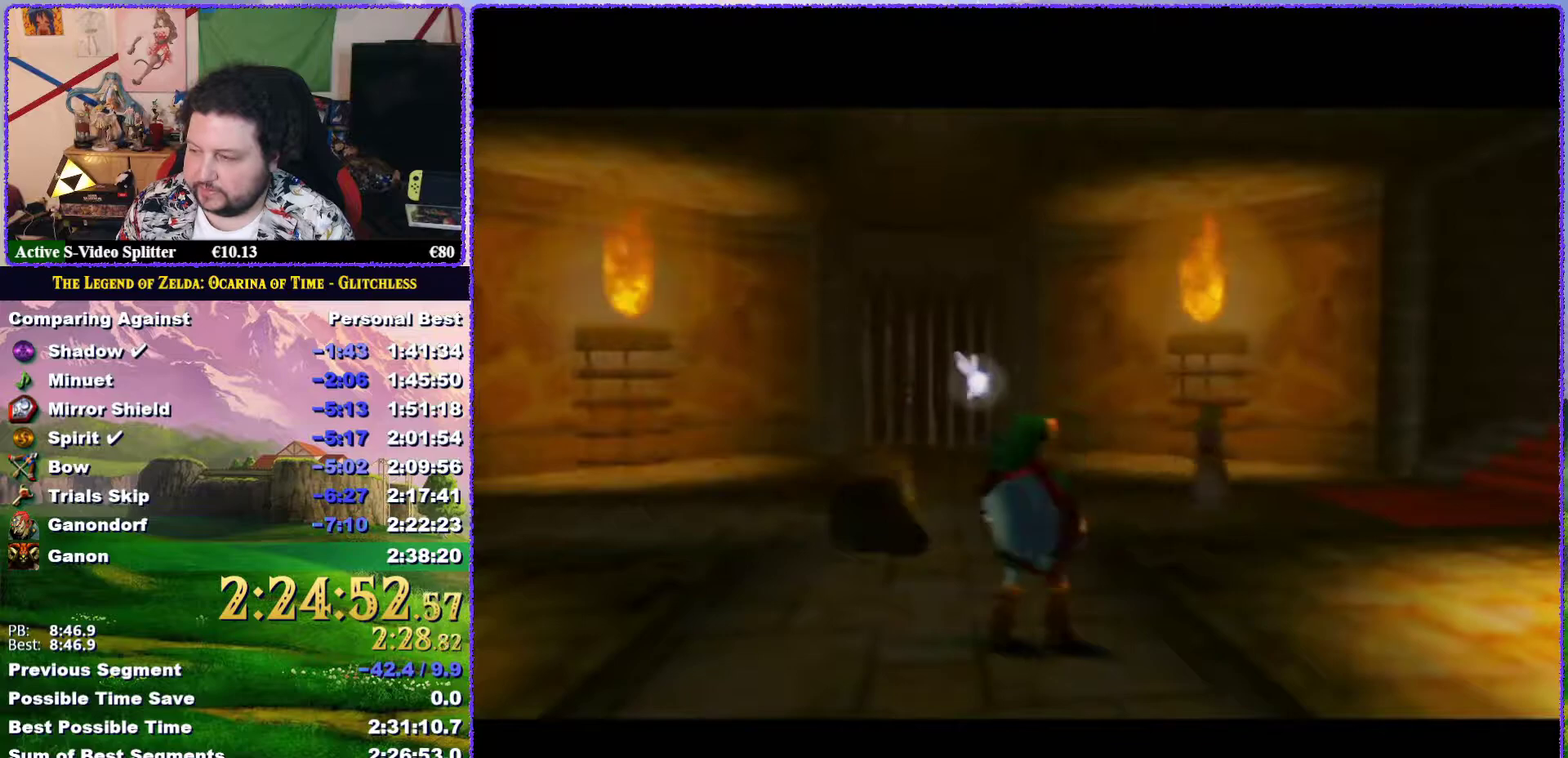
{"buttons": [], "left_stick": "up", "events": []}
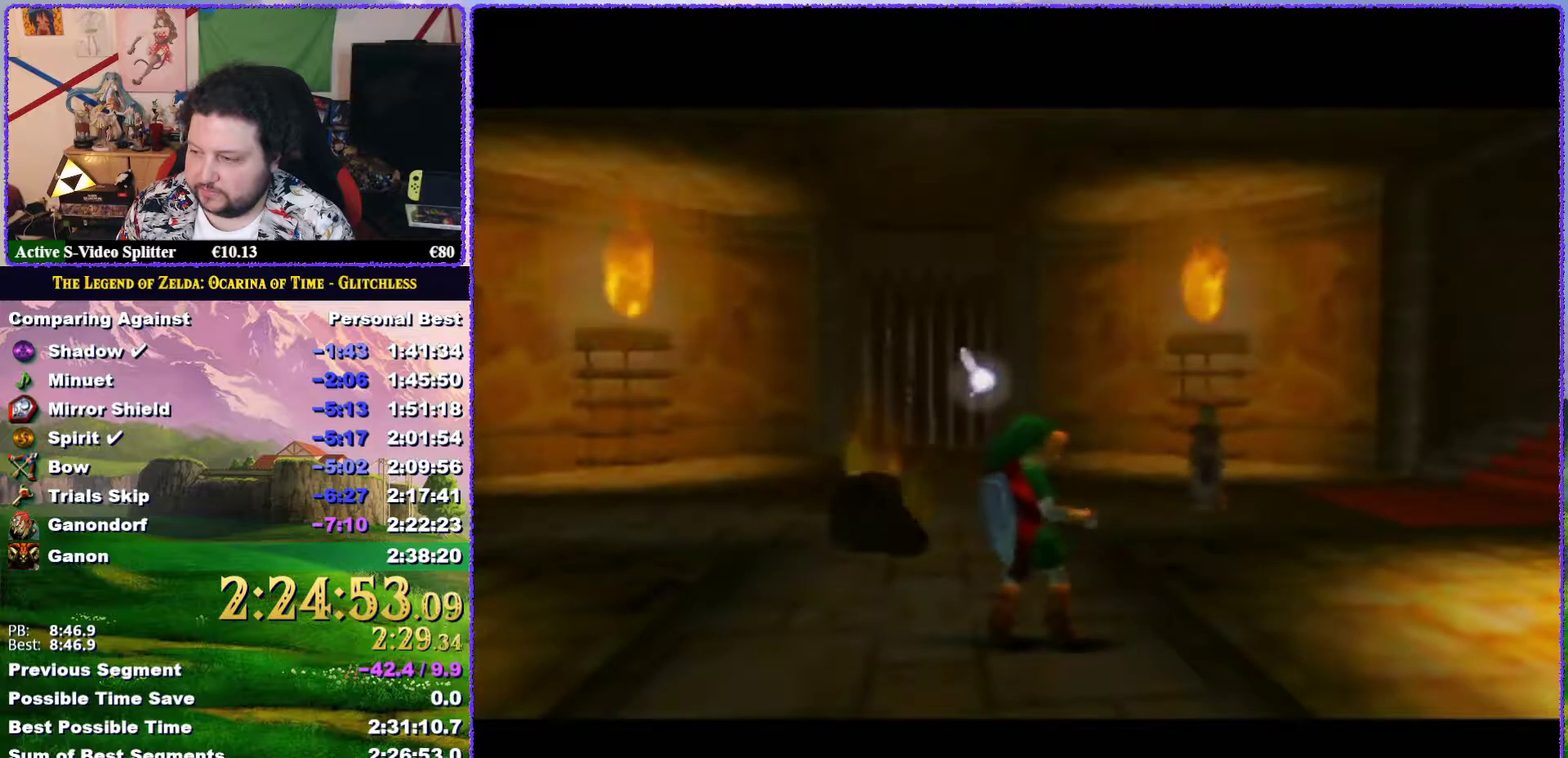
{"buttons": [], "left_stick": "up", "events": []}
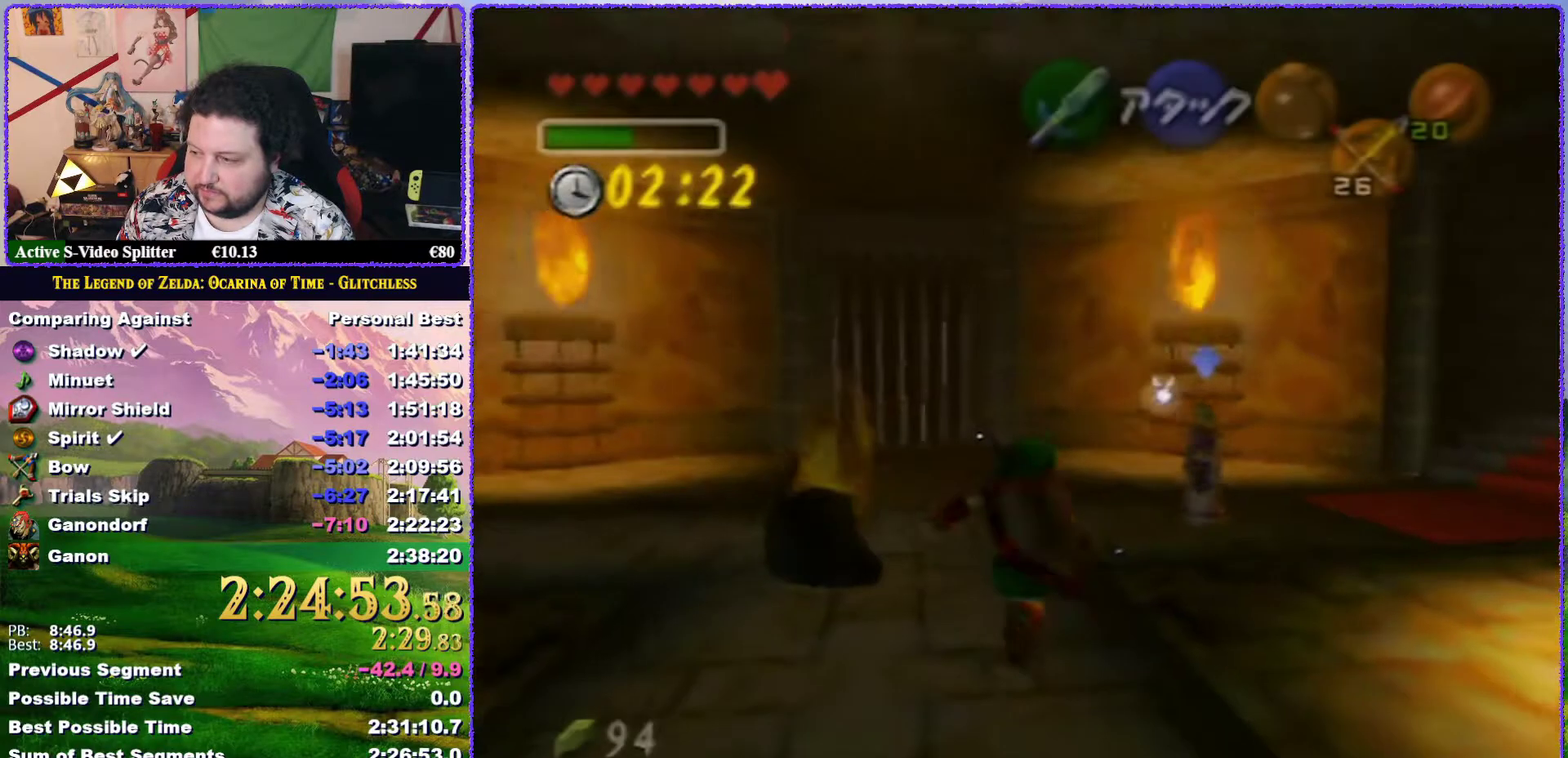
{"buttons": [], "left_stick": "up", "events": [[167, "B", "down"], [250, "B", "up"]]}
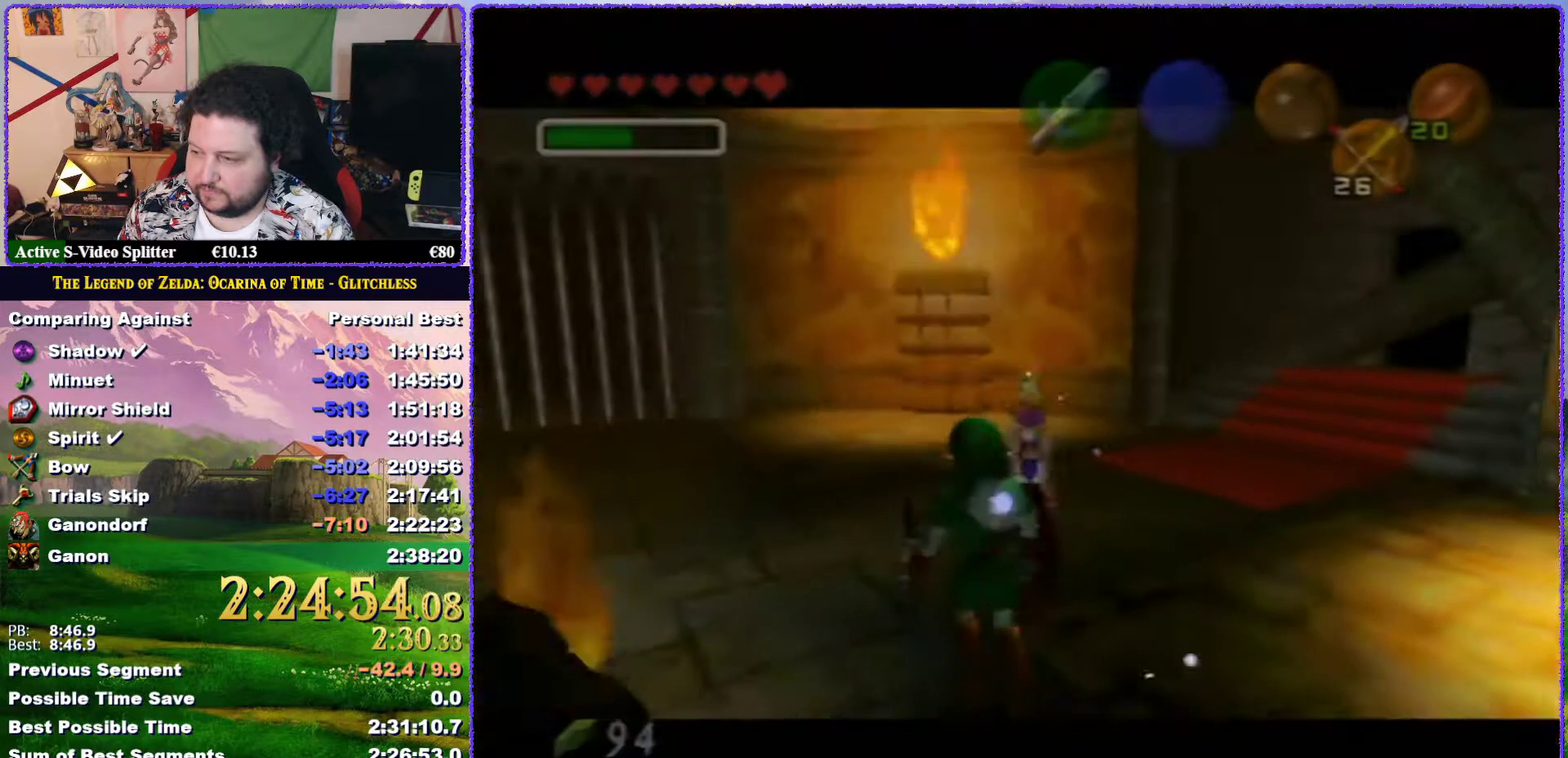
{"buttons": [], "left_stick": "center", "events": [[333, "left_stick", "center"]]}
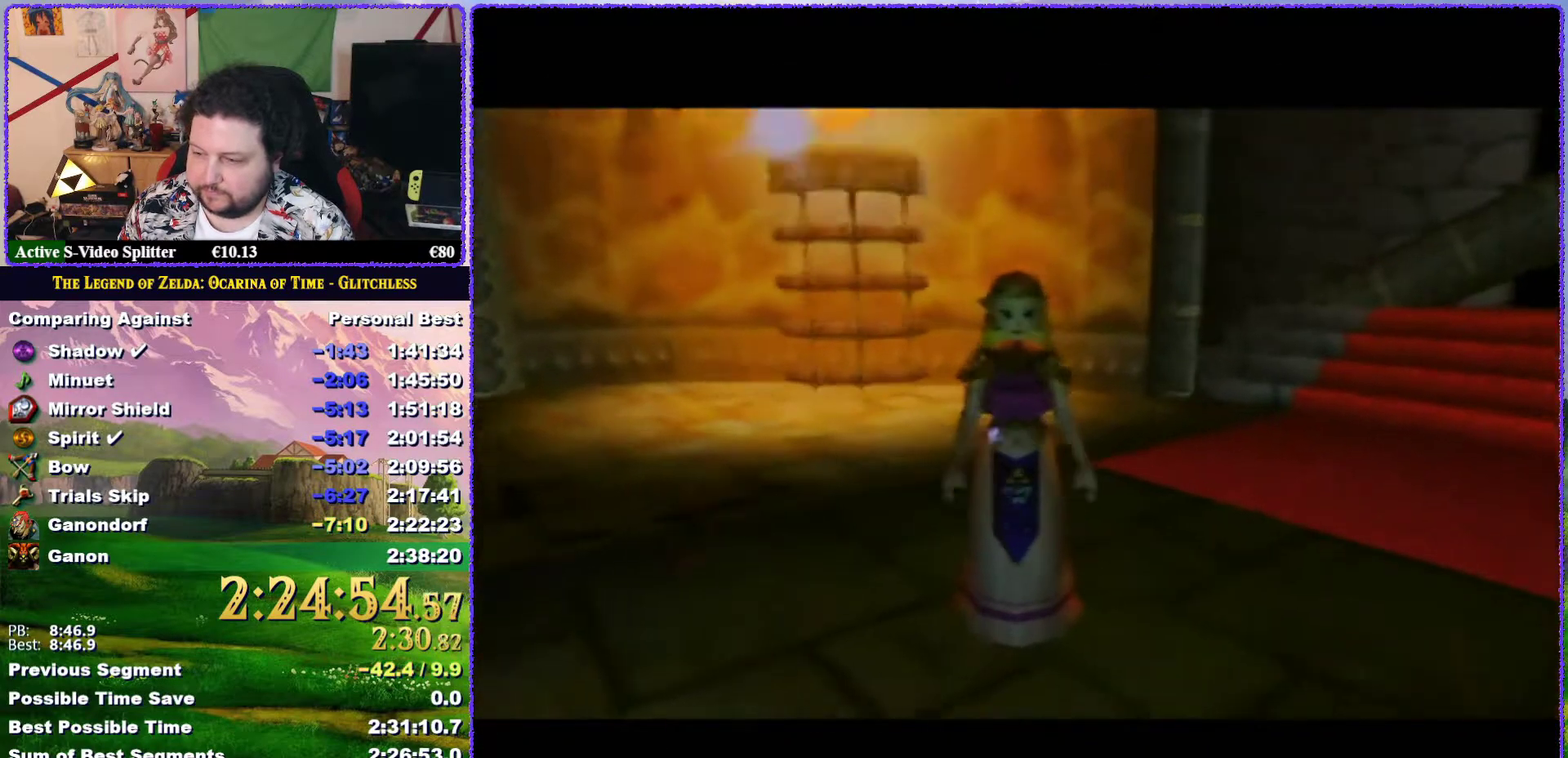
{"buttons": [], "left_stick": "center", "events": []}
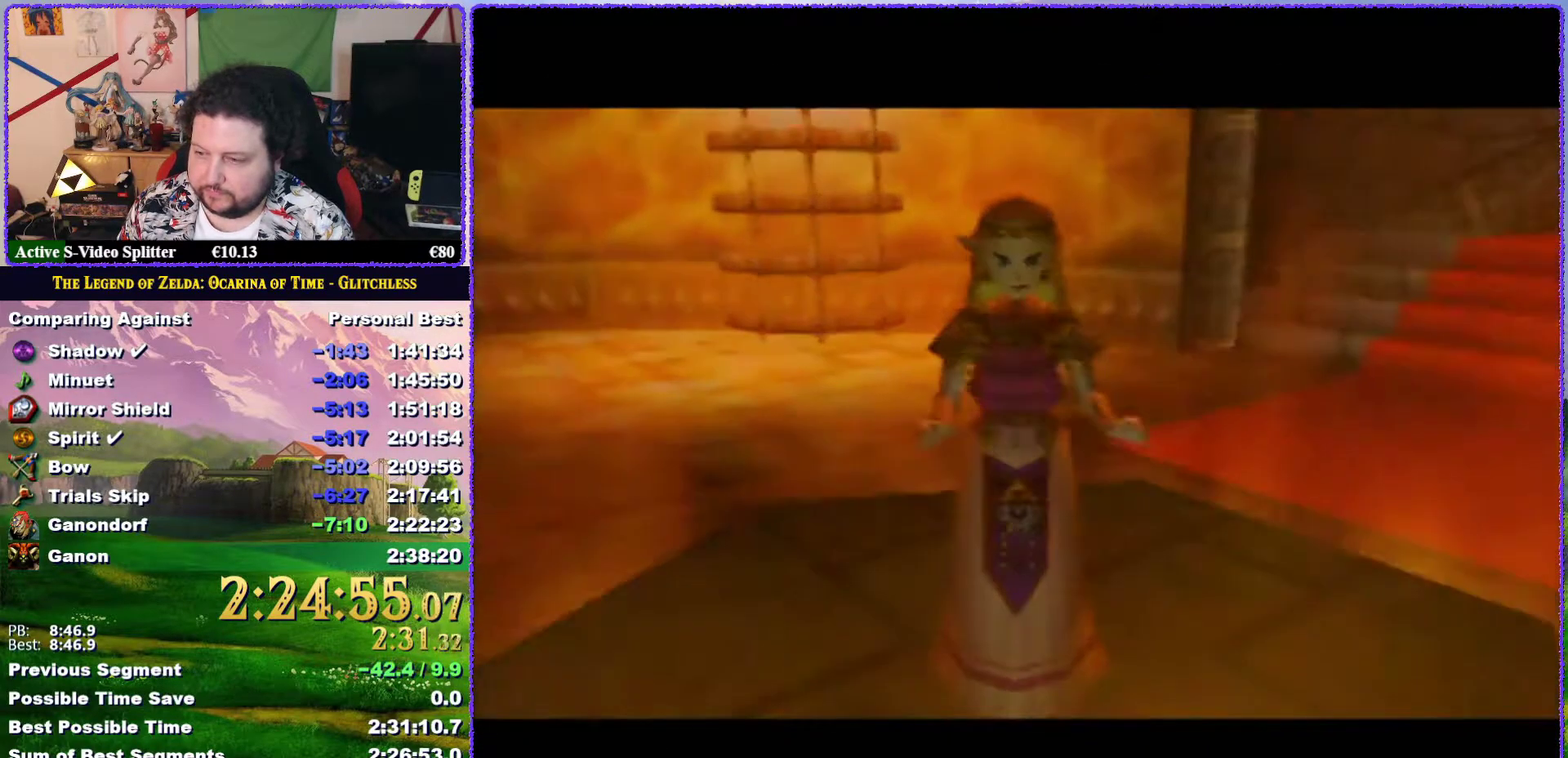
{"buttons": [], "left_stick": "down", "events": [[233, "left_stick", "down"]]}
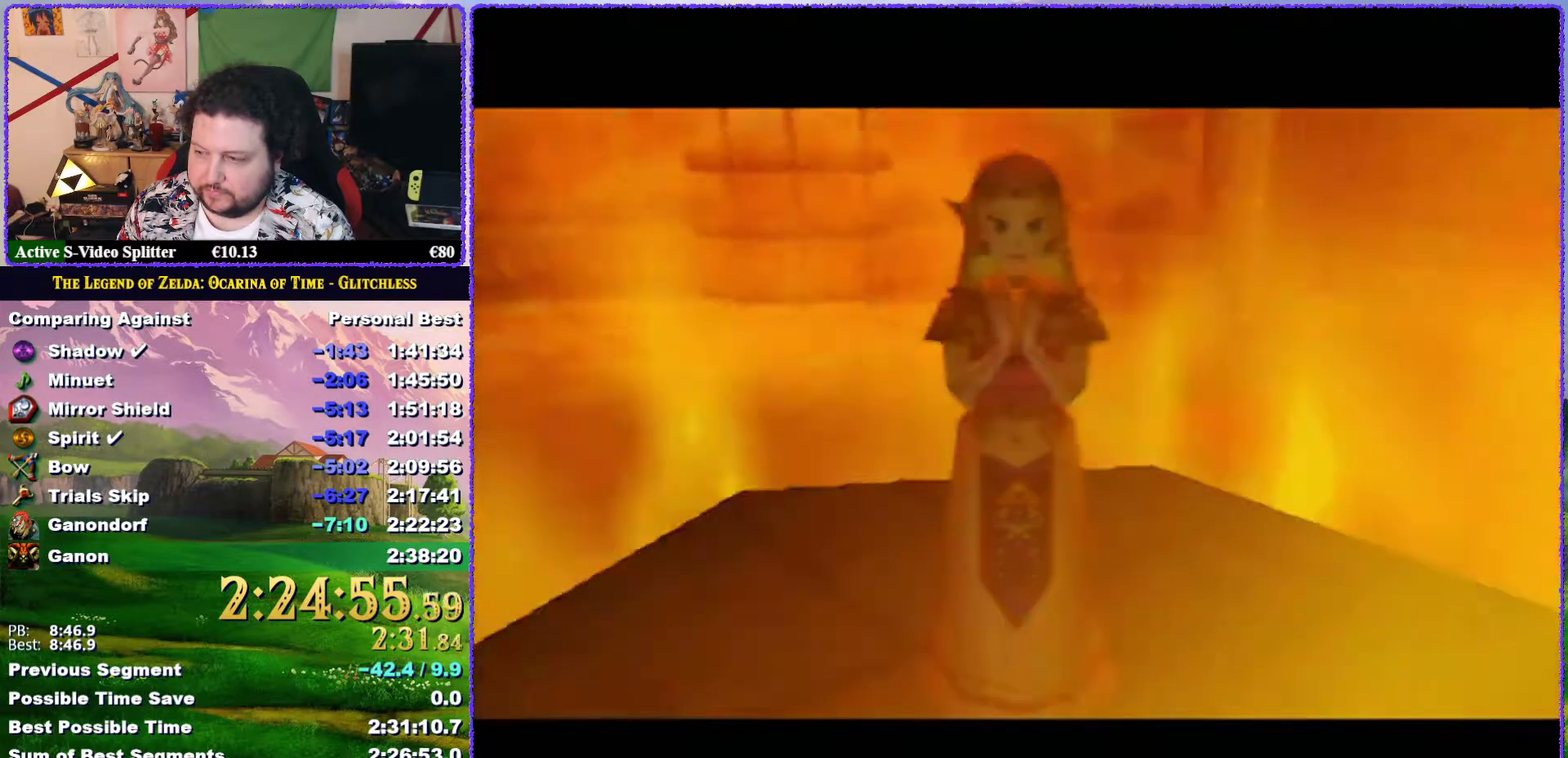
{"buttons": [], "left_stick": "down", "events": []}
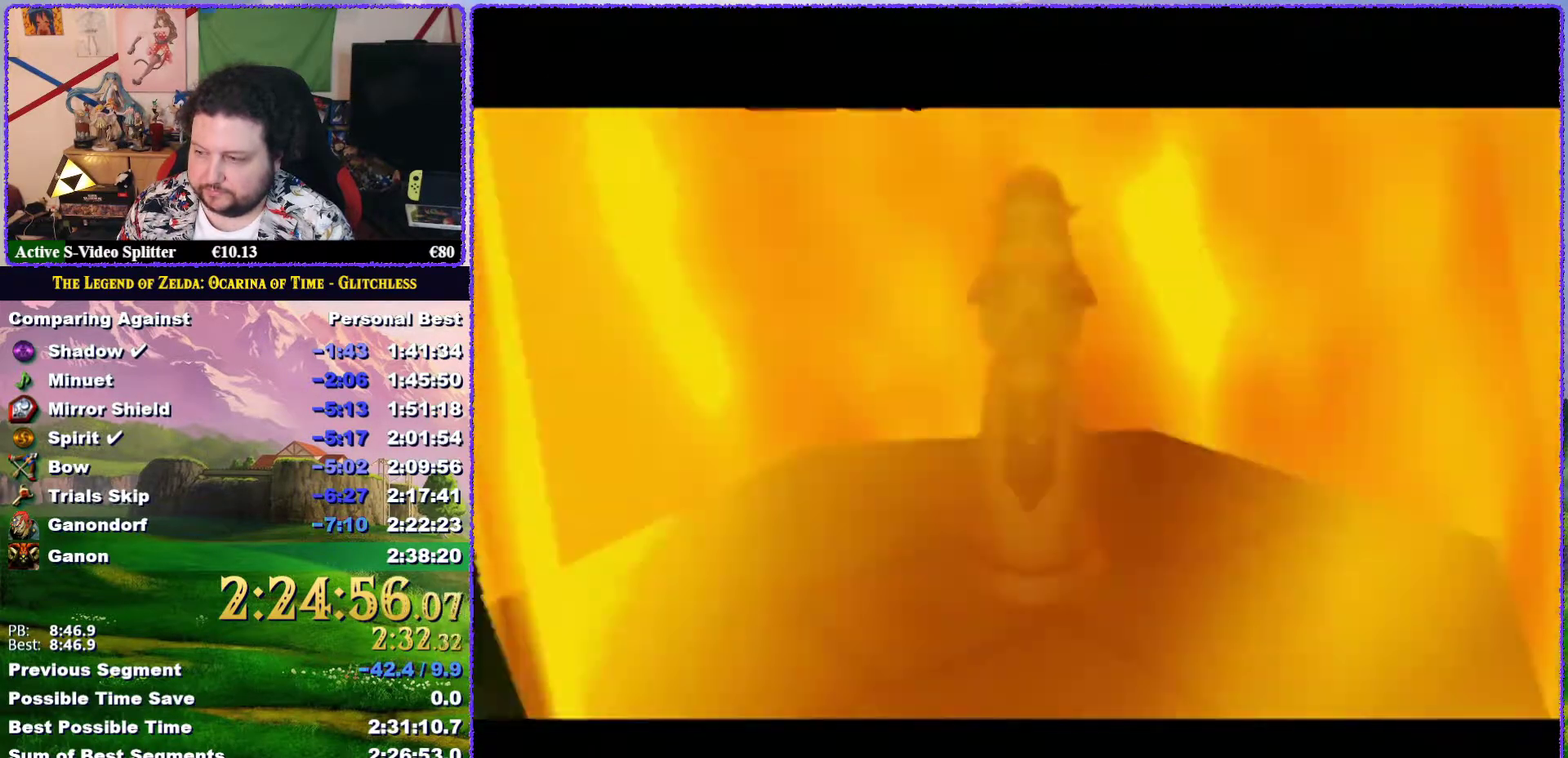
{"buttons": [], "left_stick": "down", "events": []}
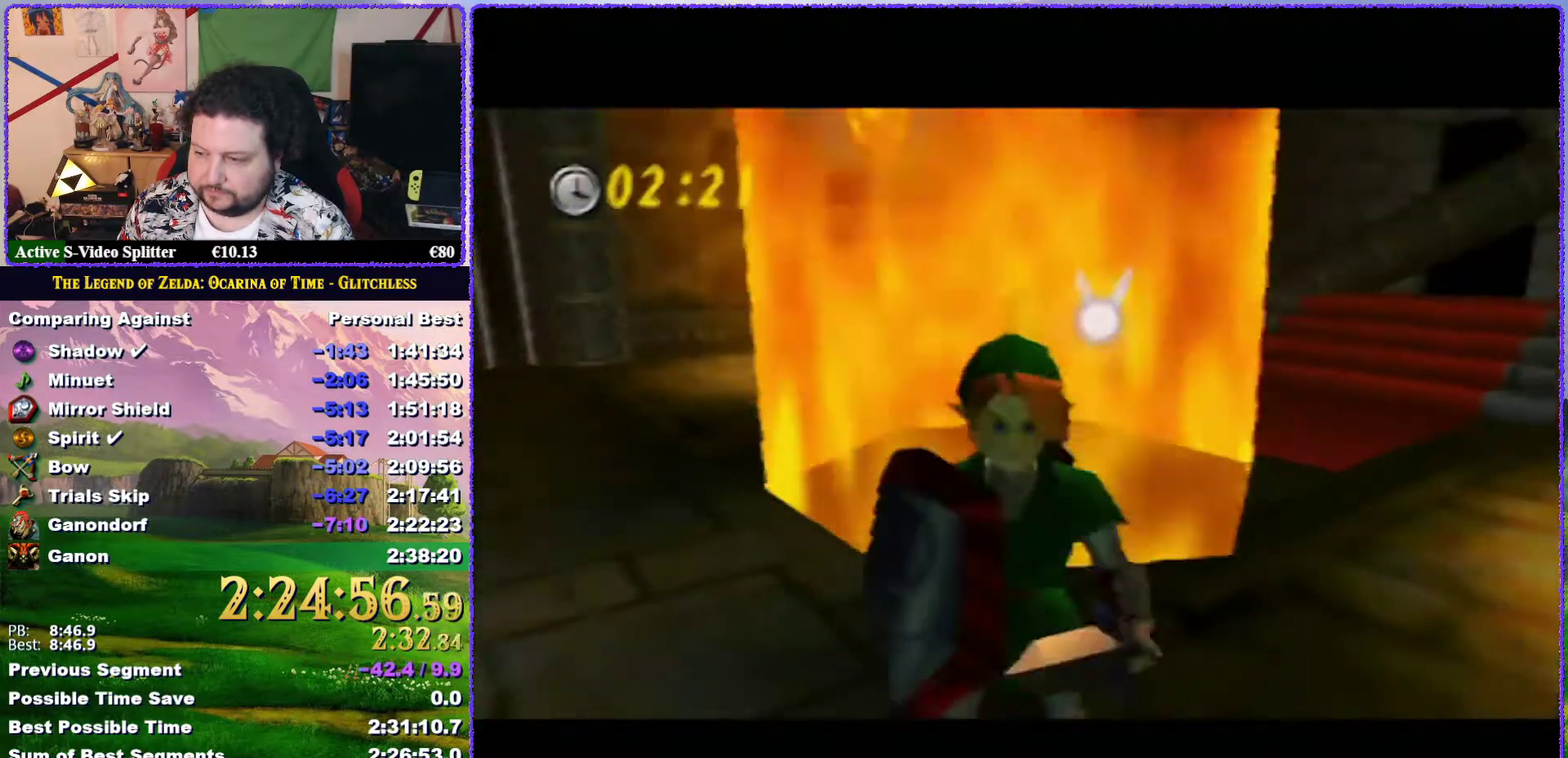
{"buttons": [], "left_stick": "down-left", "events": [[400, "left_stick", "down-left"]]}
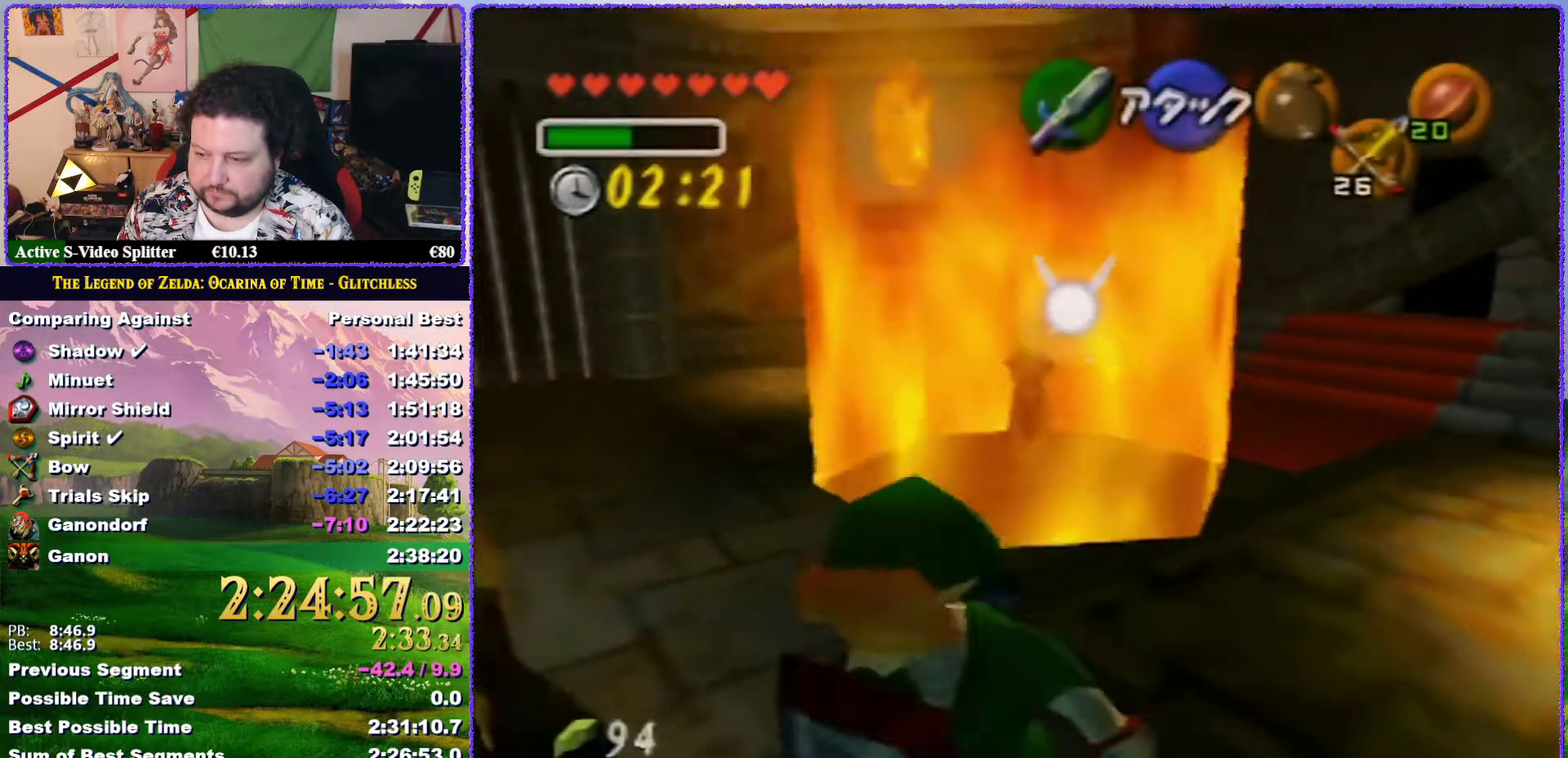
{"buttons": [], "left_stick": "left", "events": [[367, "left_stick", "left"]]}
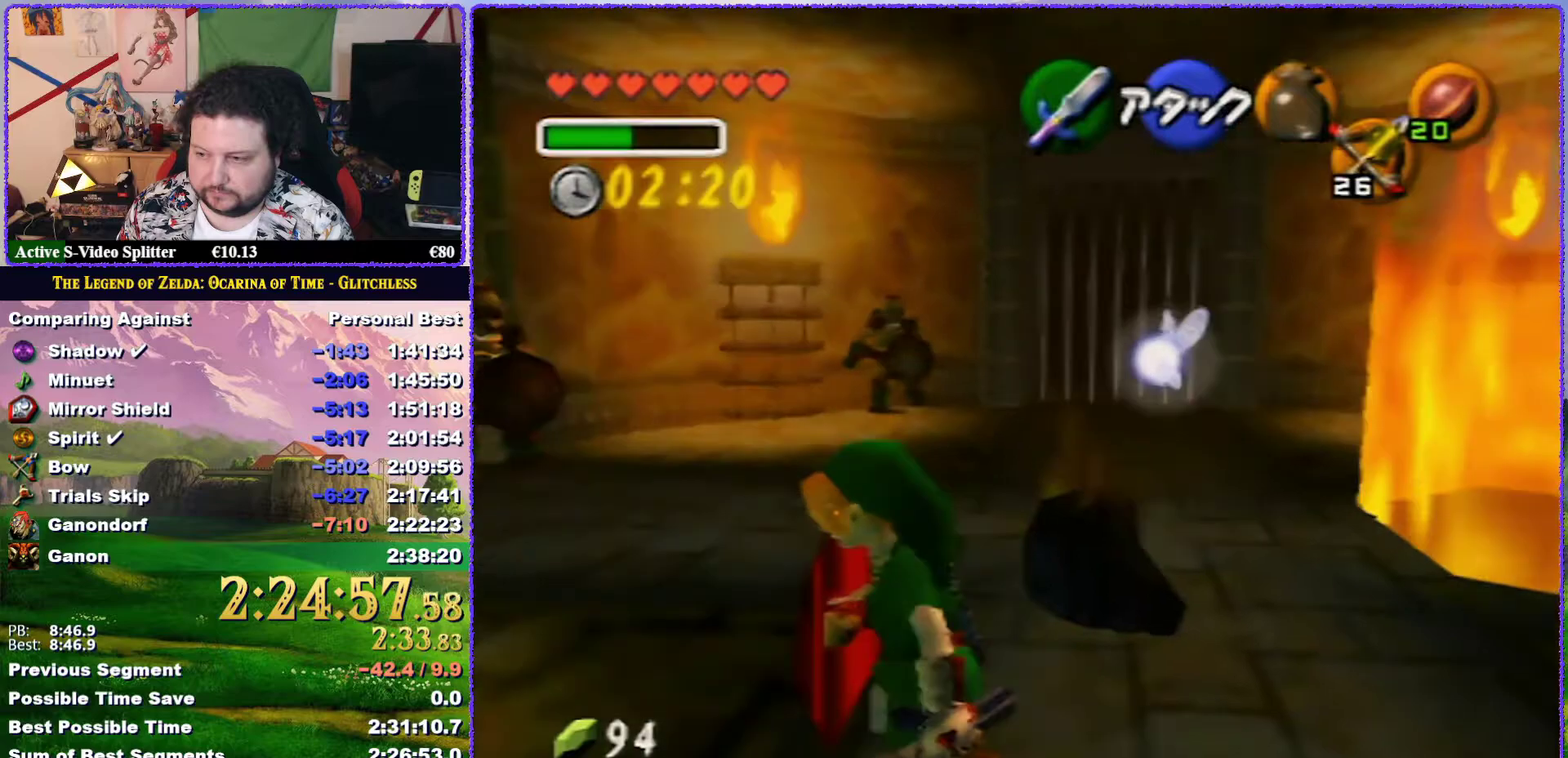
{"buttons": ["Z"], "left_stick": "up", "events": [[67, "left_stick", "up-left"], [433, "Z", "down"], [433, "left_stick", "up"]]}
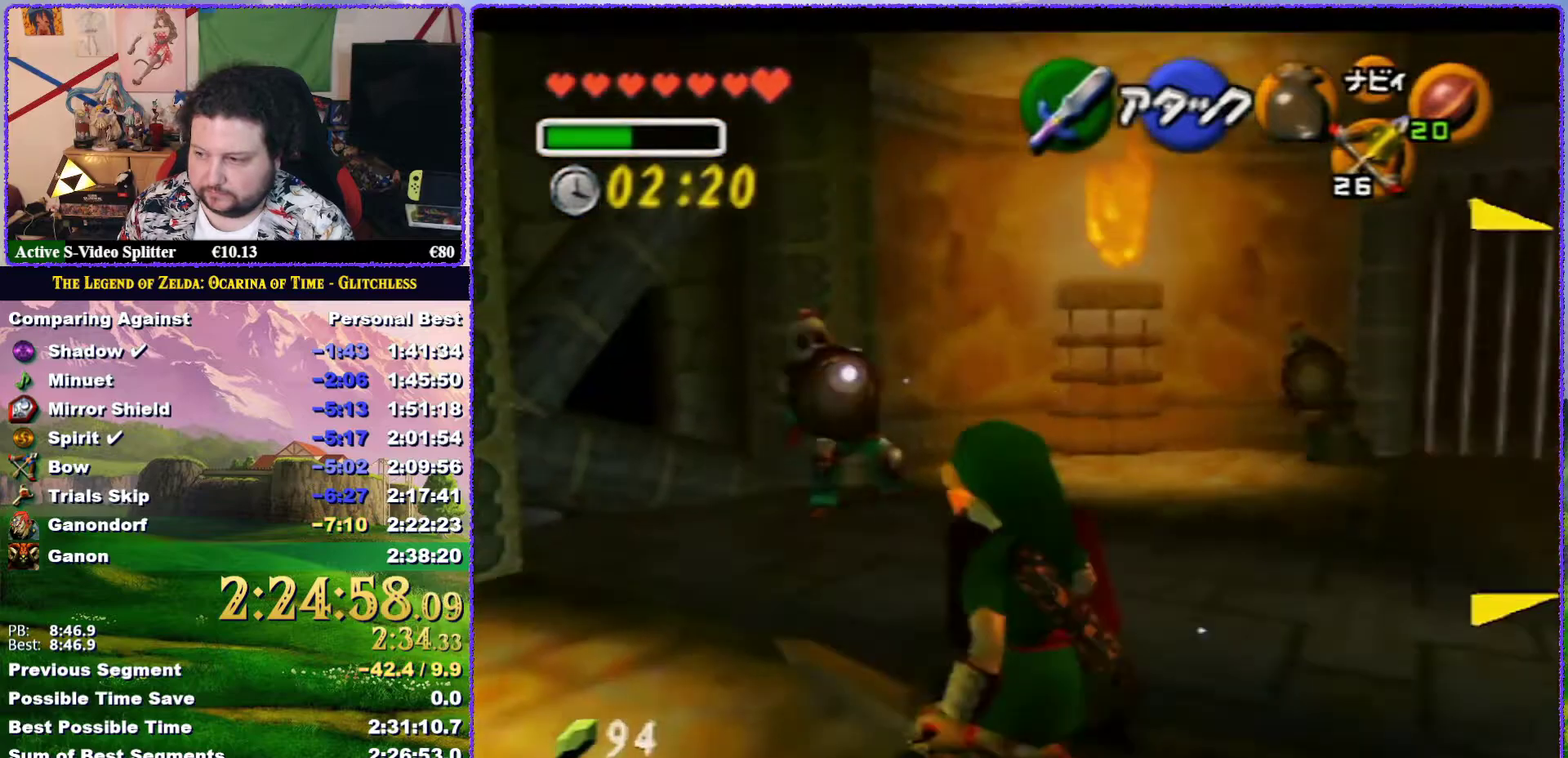
{"buttons": ["A", "Z"], "left_stick": "up", "events": [[100, "A", "down"]]}
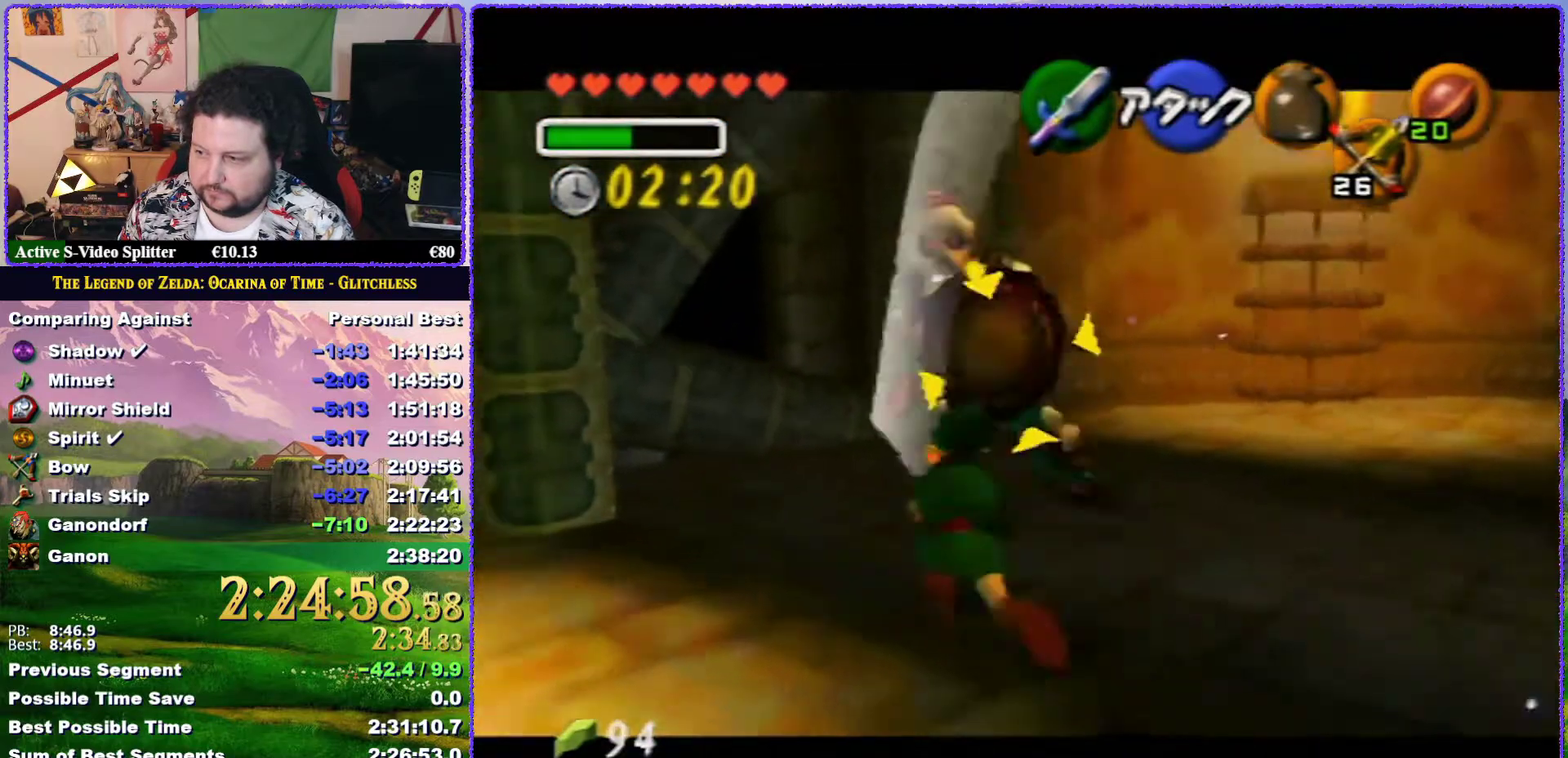
{"buttons": [], "left_stick": "up", "events": [[33, "A", "up"], [200, "Z", "up"]]}
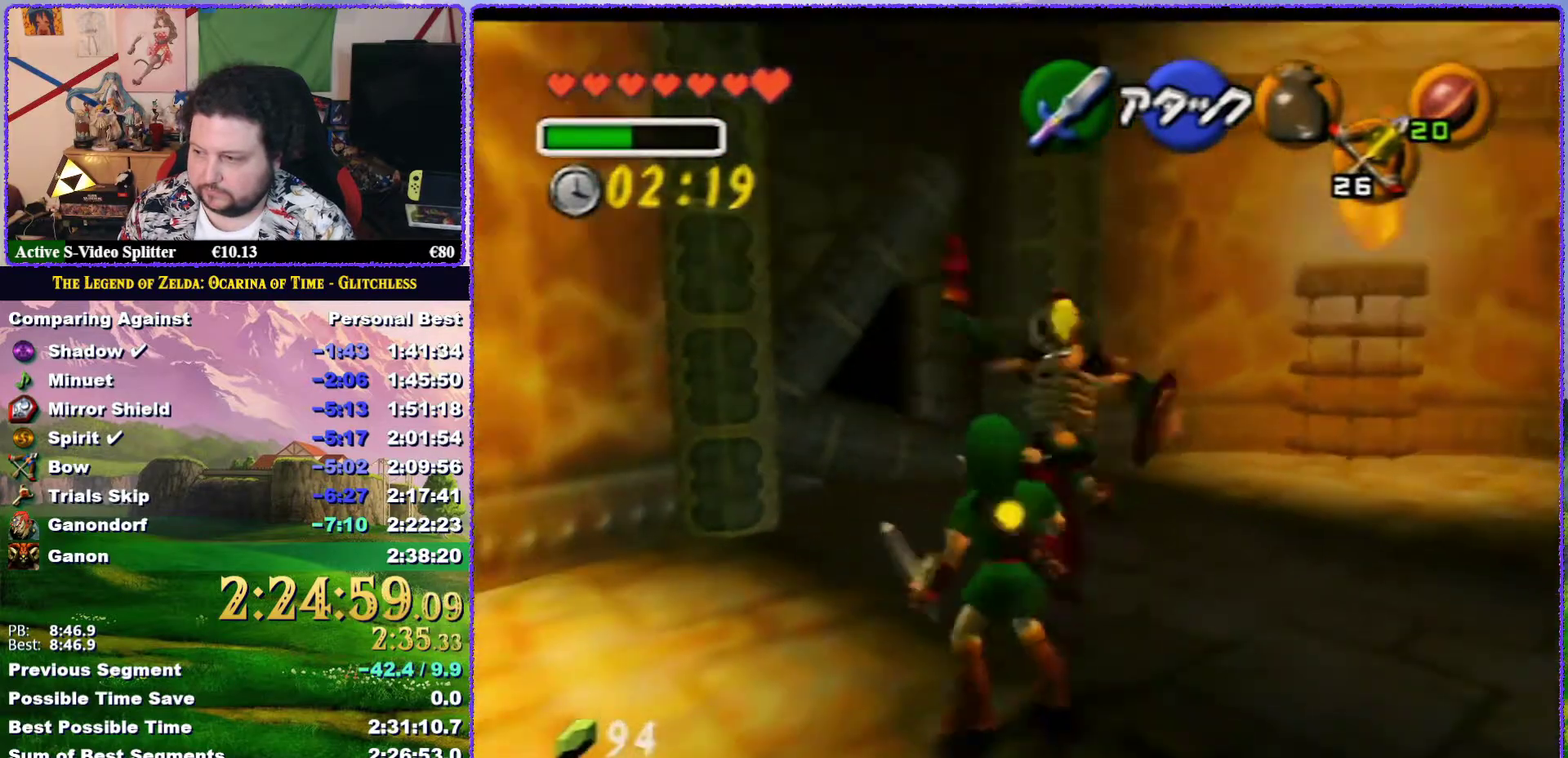
{"buttons": ["R1"], "left_stick": "up", "events": [[433, "R1", "down"]]}
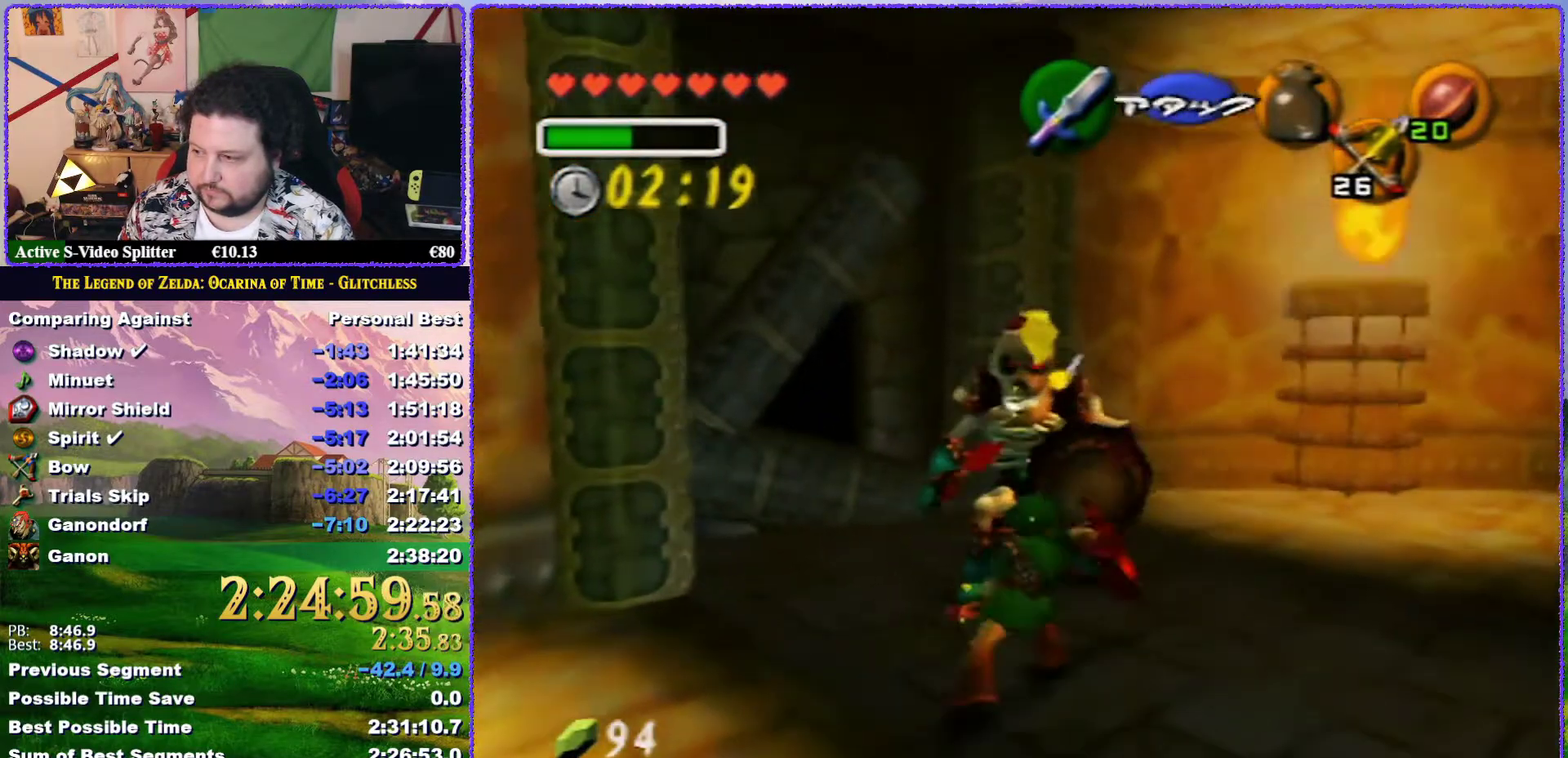
{"buttons": ["R1"], "left_stick": "up", "events": [[33, "B", "down"], [117, "B", "up"]]}
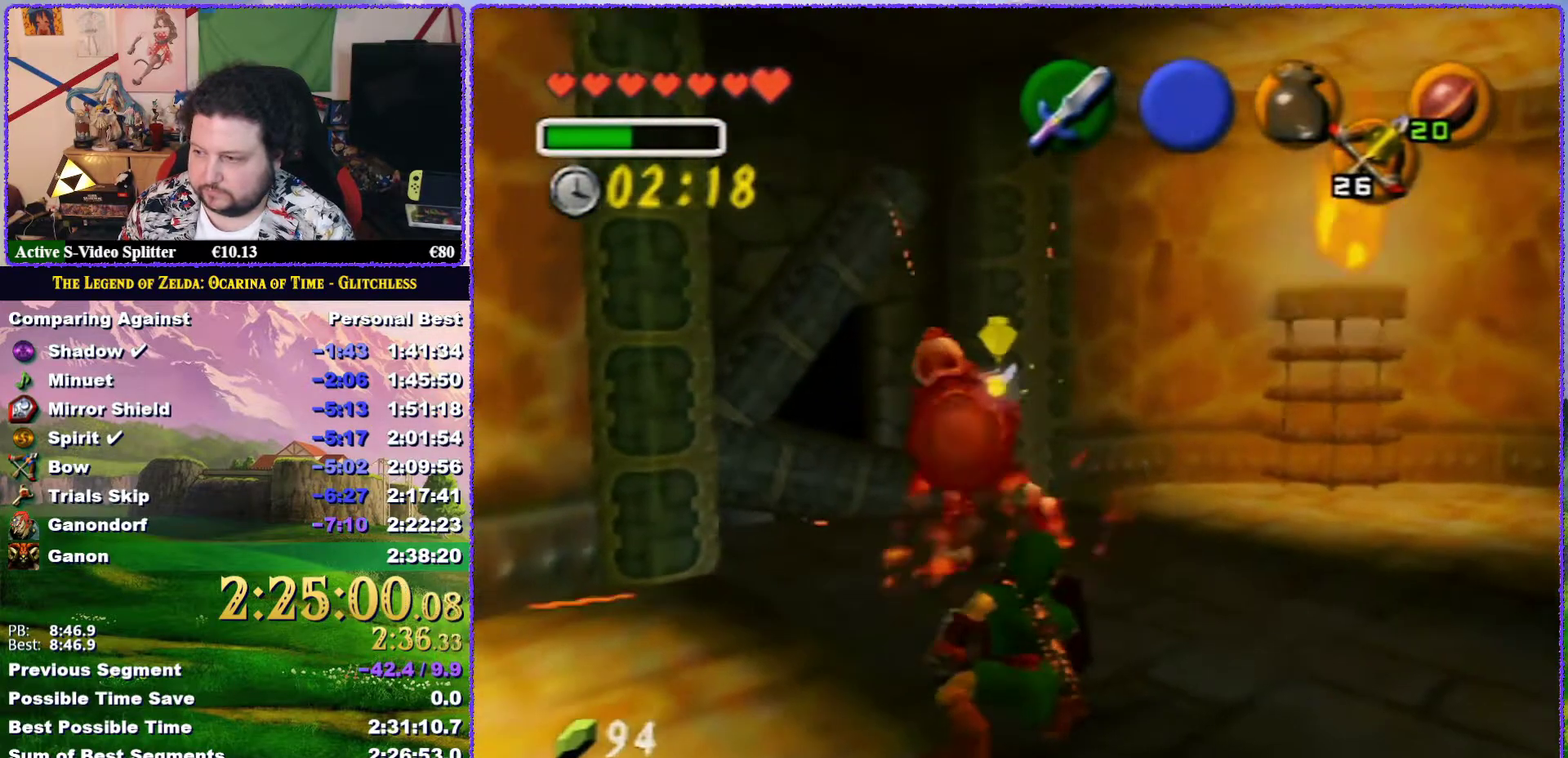
{"buttons": [], "left_stick": "up", "events": [[117, "R1", "up"]]}
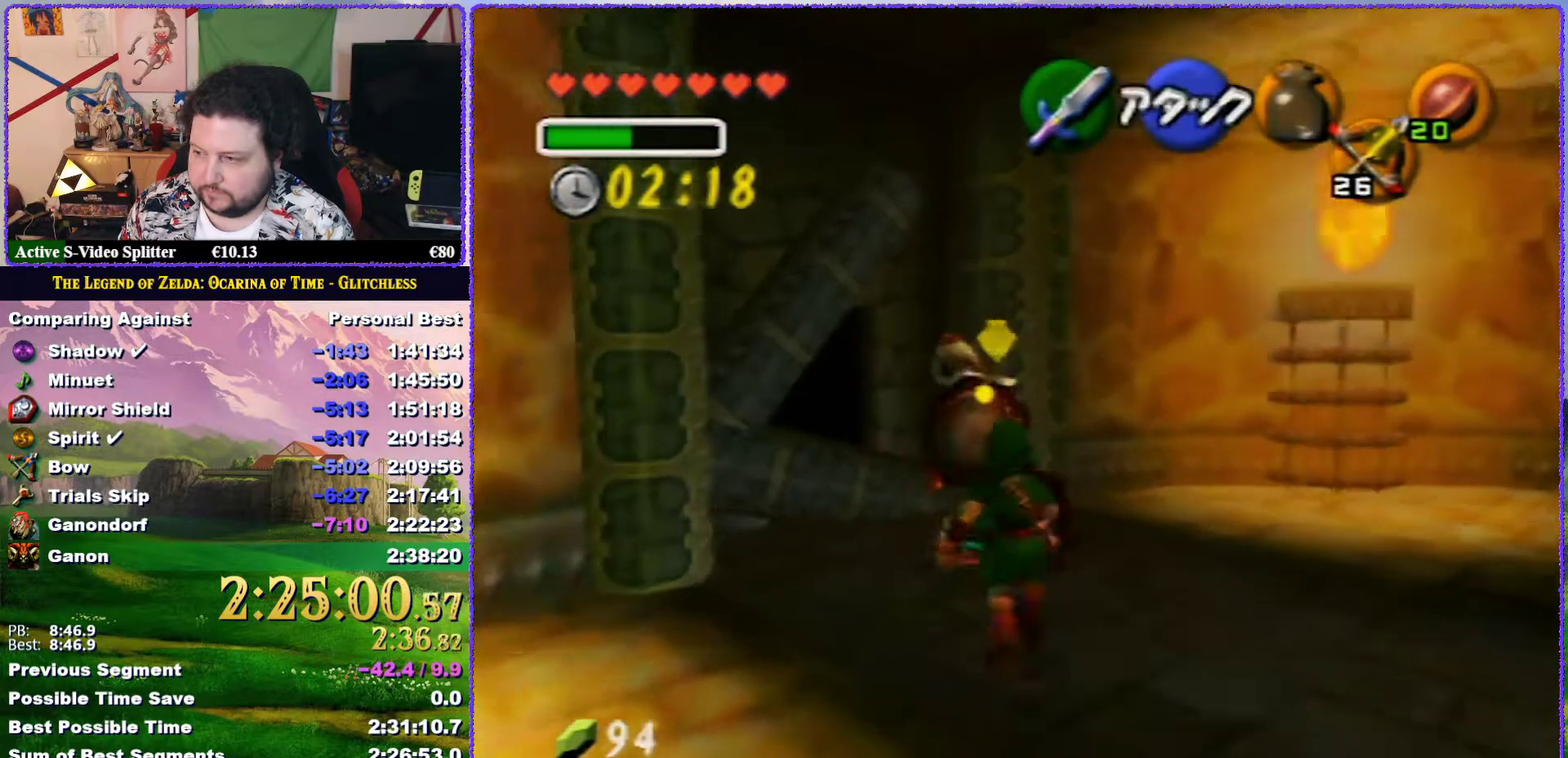
{"buttons": ["B", "R1"], "left_stick": "center", "events": [[117, "R1", "down"], [383, "B", "down"], [383, "left_stick", "center"]]}
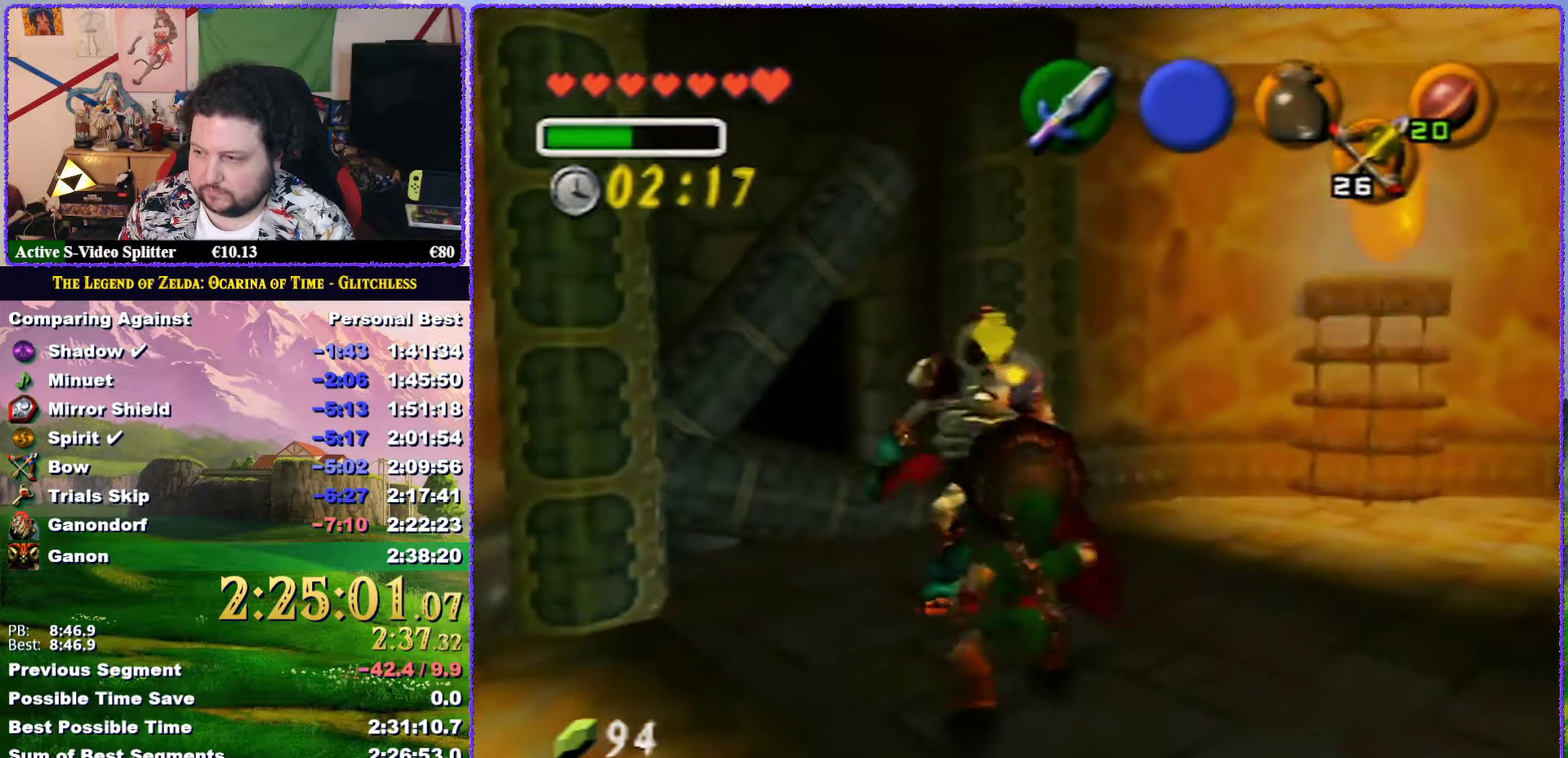
{"buttons": [], "left_stick": "up", "events": [[50, "B", "up"], [433, "left_stick", "up"], [467, "R1", "up"]]}